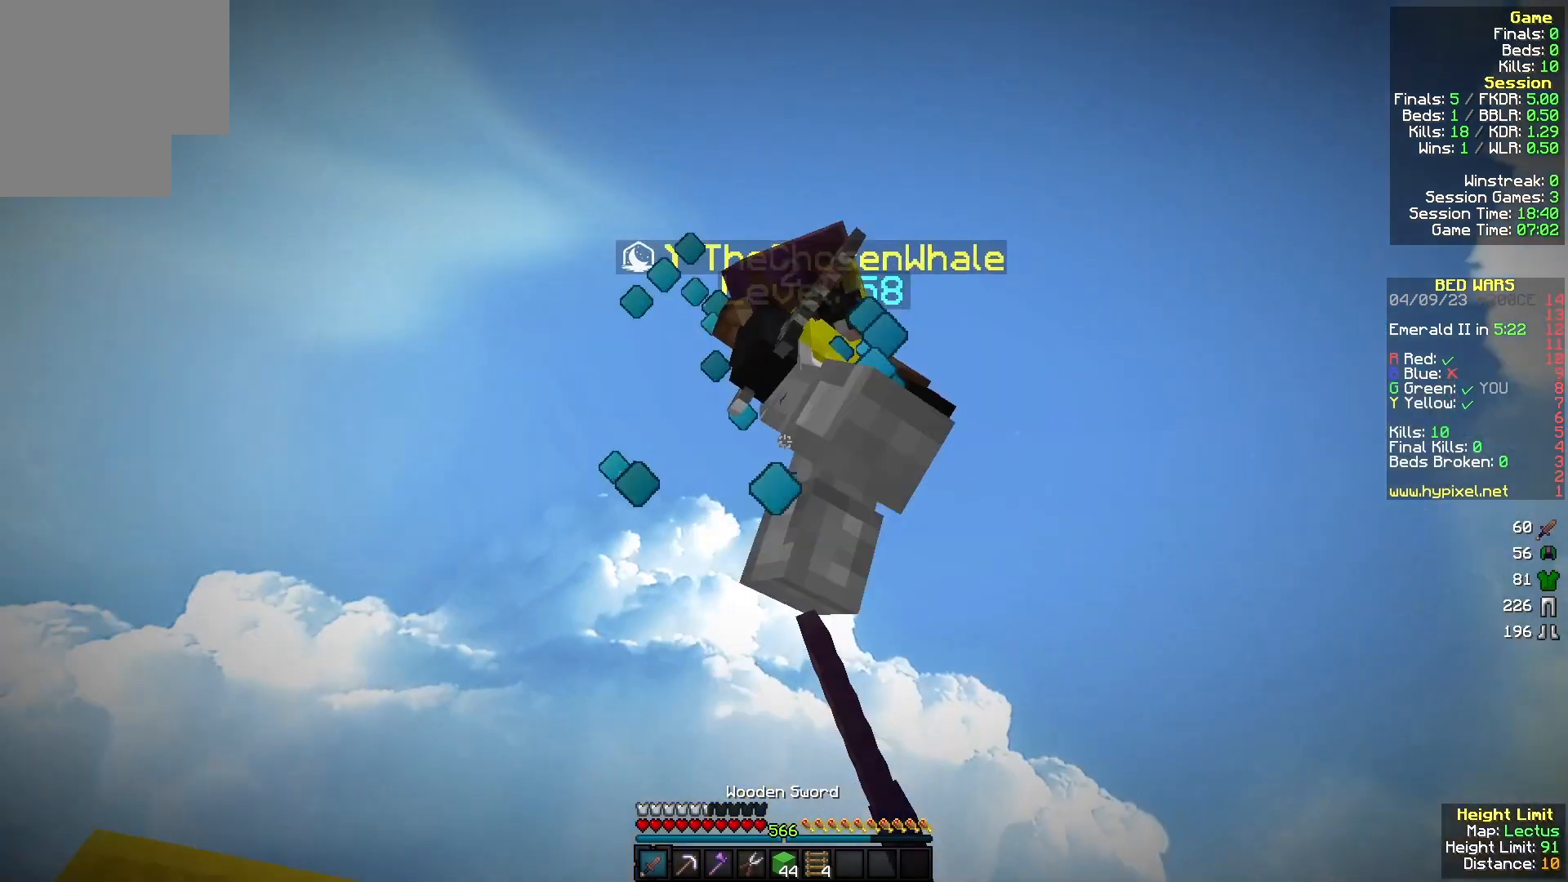
Gameplay with keyboard and mouse; each line is a JSON object with the keys and mouse buttons held at the frame after it. "events" lists presses ("down") and releases ("up") of "a", "d", "s", "w", "mouse_left" and "mouse_right" between this image and that frame as [ms after this image, input, new state], when the widget could be followed in between. "mouse_left", "mouse_right" = the "left", "right" buttons of the "mouse" list. No other keys are recorded. Fast repeated clicks can show as one long hold. Mouse movement is not recorded.
{"keys": ["a", "w"], "mouse": [], "events": [[100, "w", "down"], [133, "a", "up"], [167, "d", "down"], [333, "d", "up"], [367, "a", "down"], [400, "mouse_left", "up"]]}
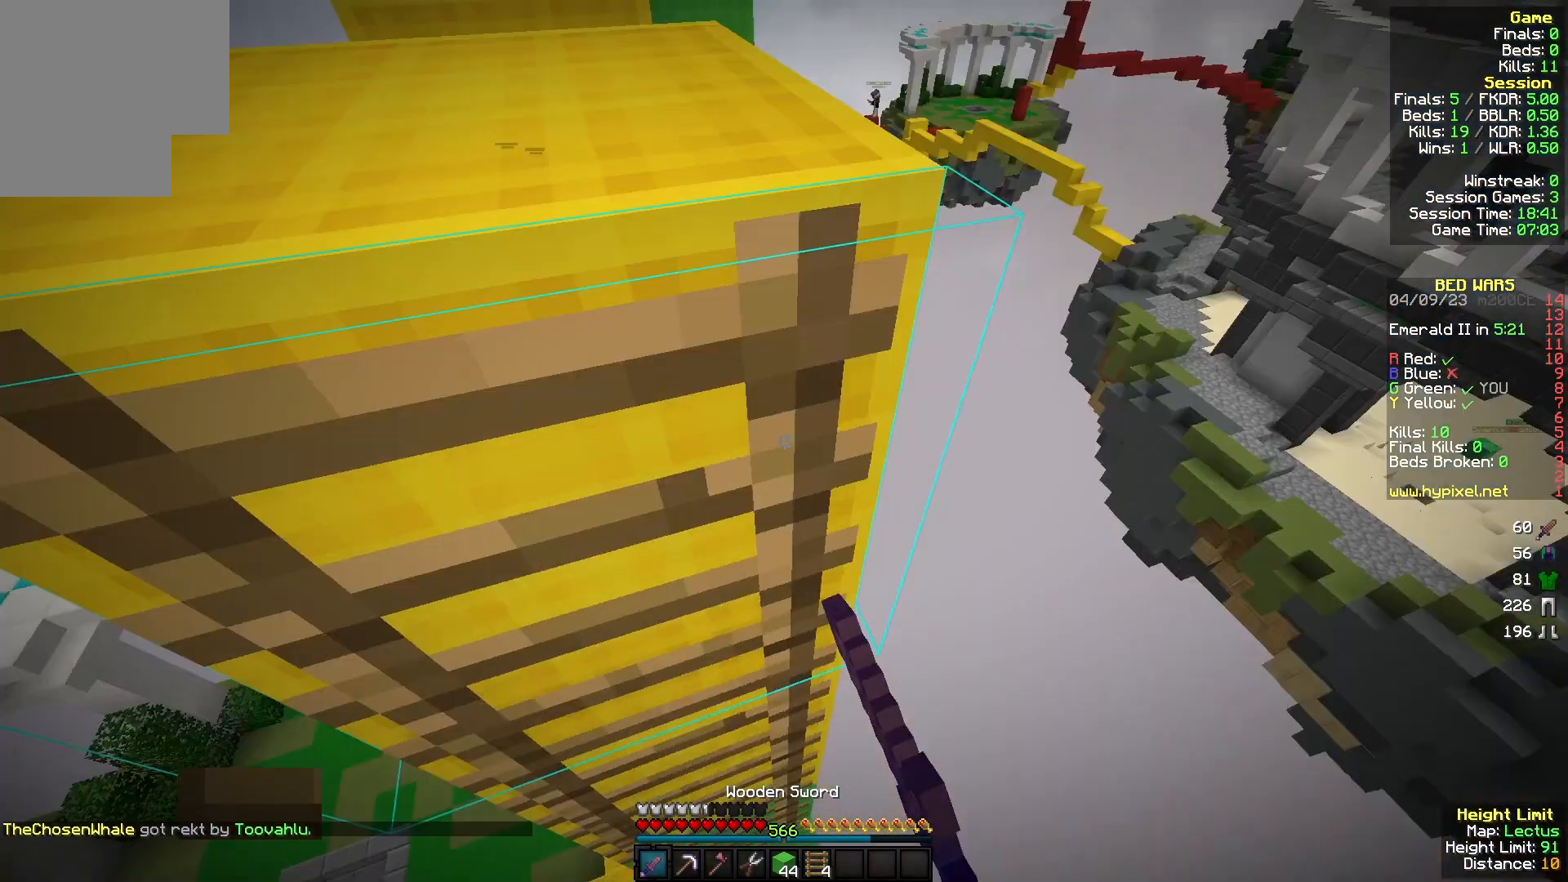
{"keys": ["a", "w"], "mouse": [], "events": [[33, "w", "up"], [100, "w", "down"], [333, "a", "up"], [467, "a", "down"]]}
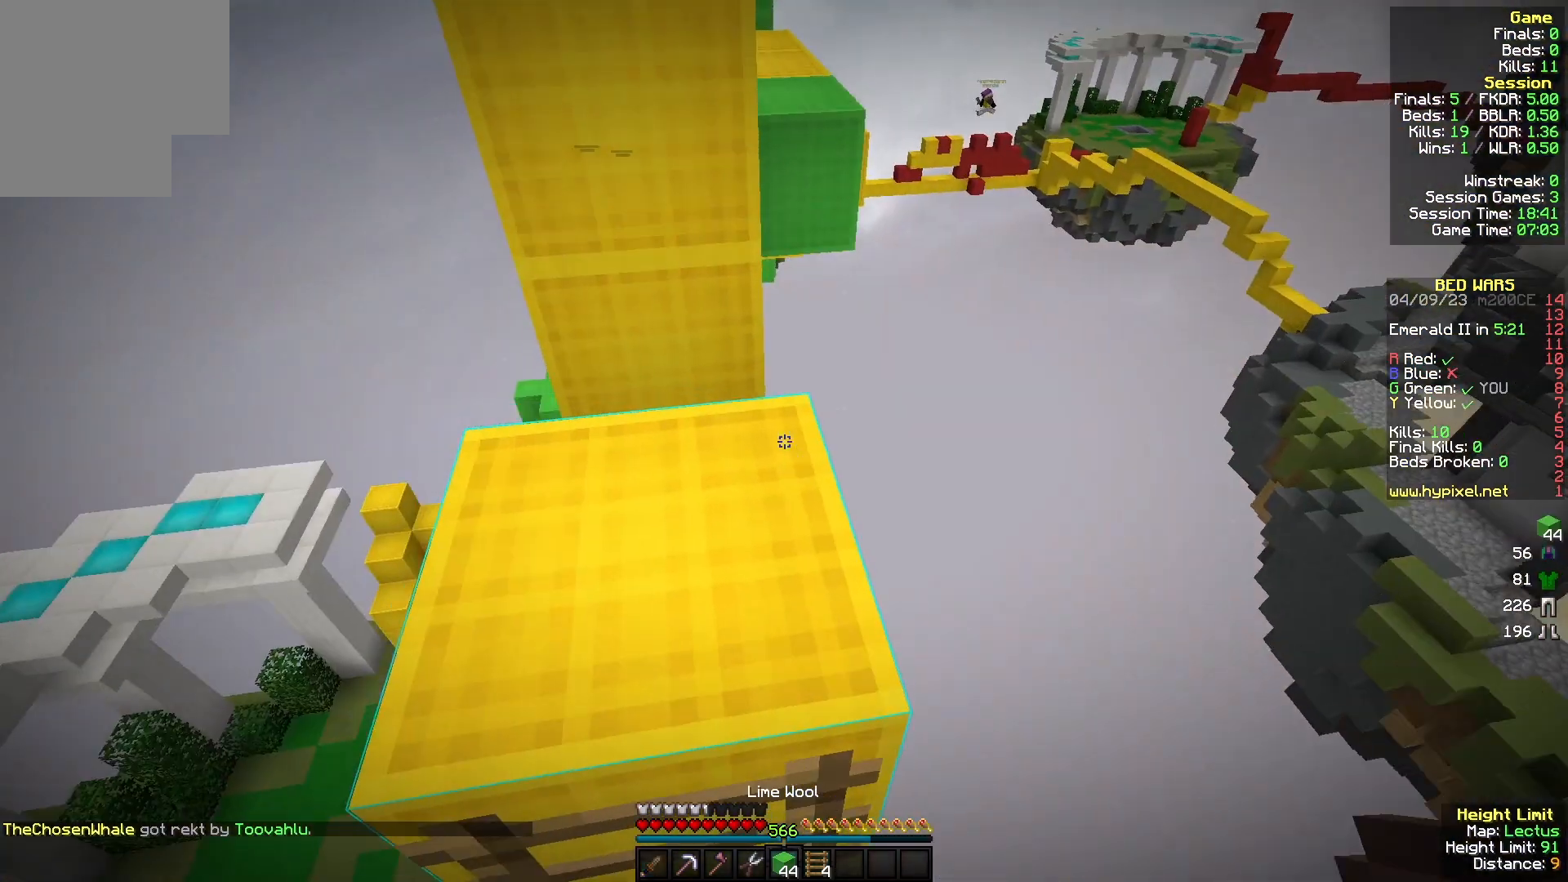
{"keys": ["a", "s"], "mouse": [], "events": [[133, "w", "up"], [233, "s", "down"]]}
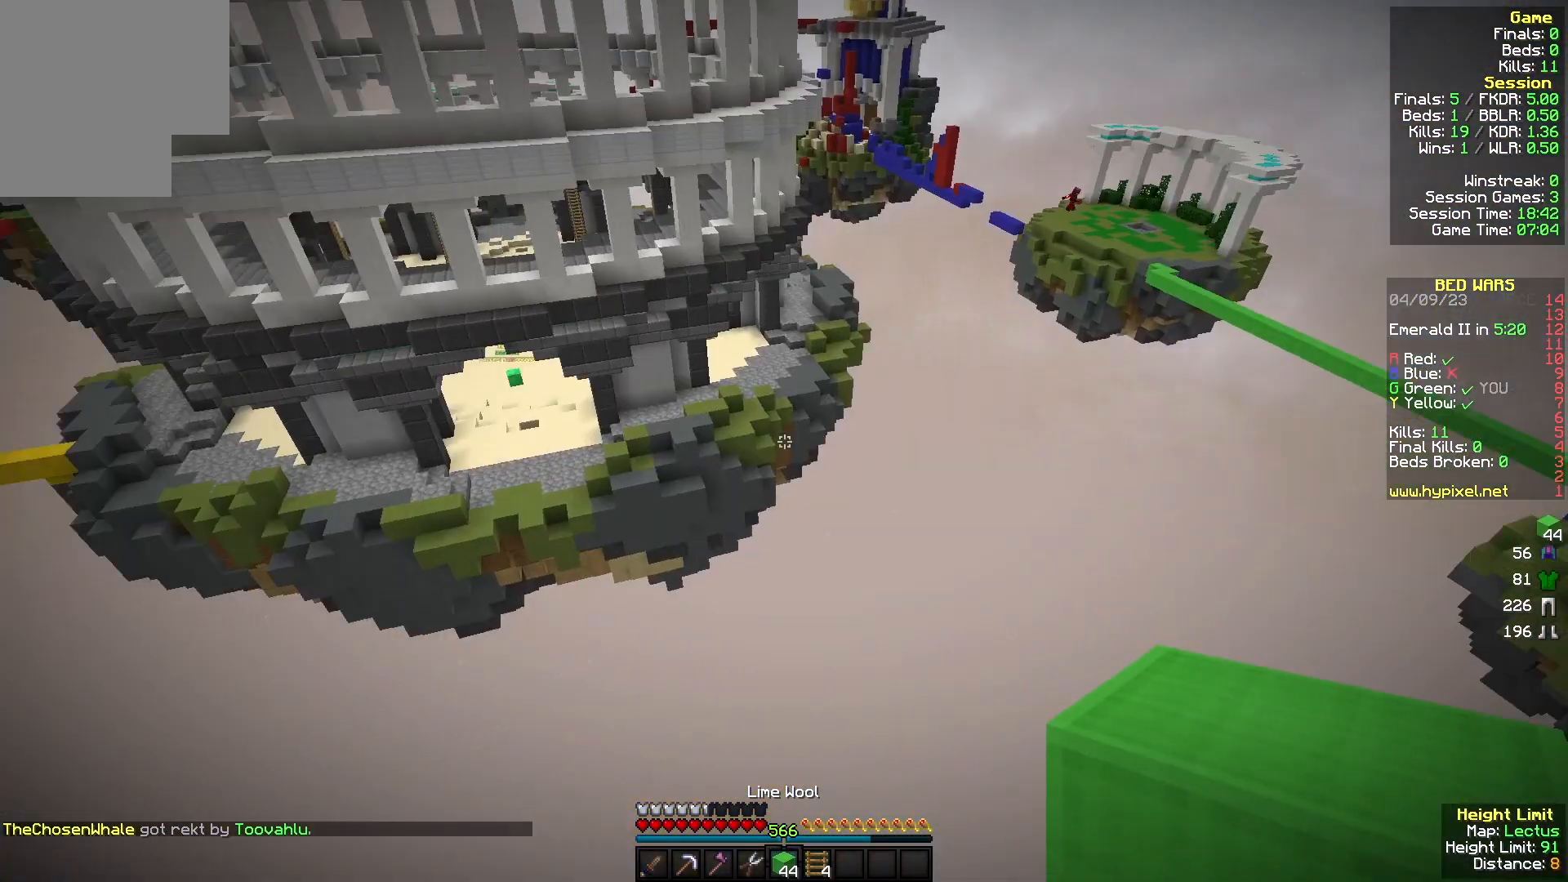
{"keys": [], "mouse": [], "events": [[133, "a", "up"], [167, "s", "up"]]}
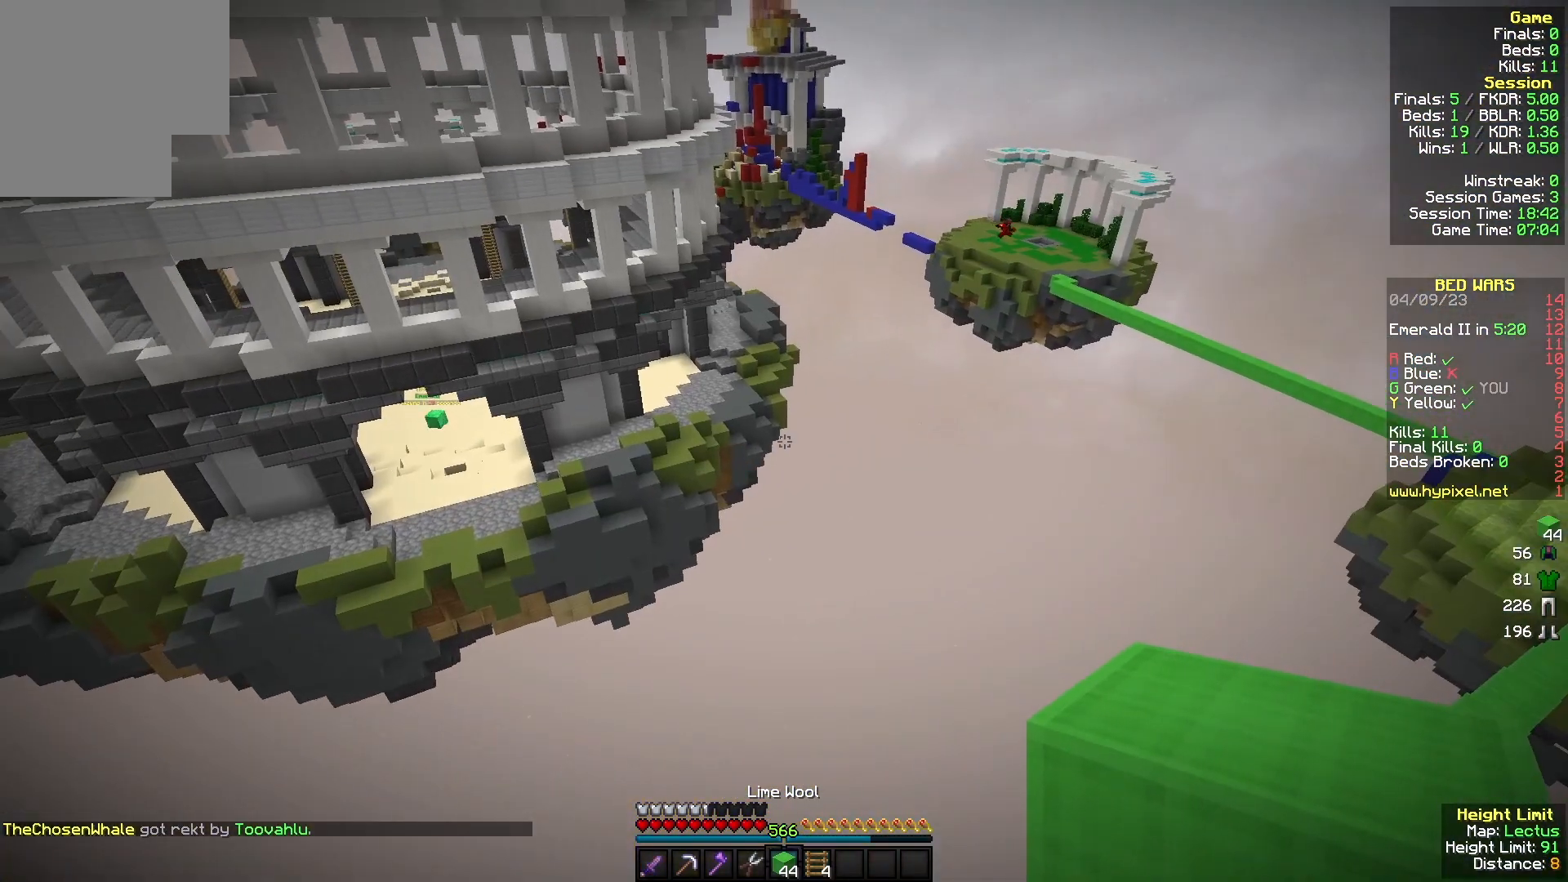
{"keys": [], "mouse": [], "events": []}
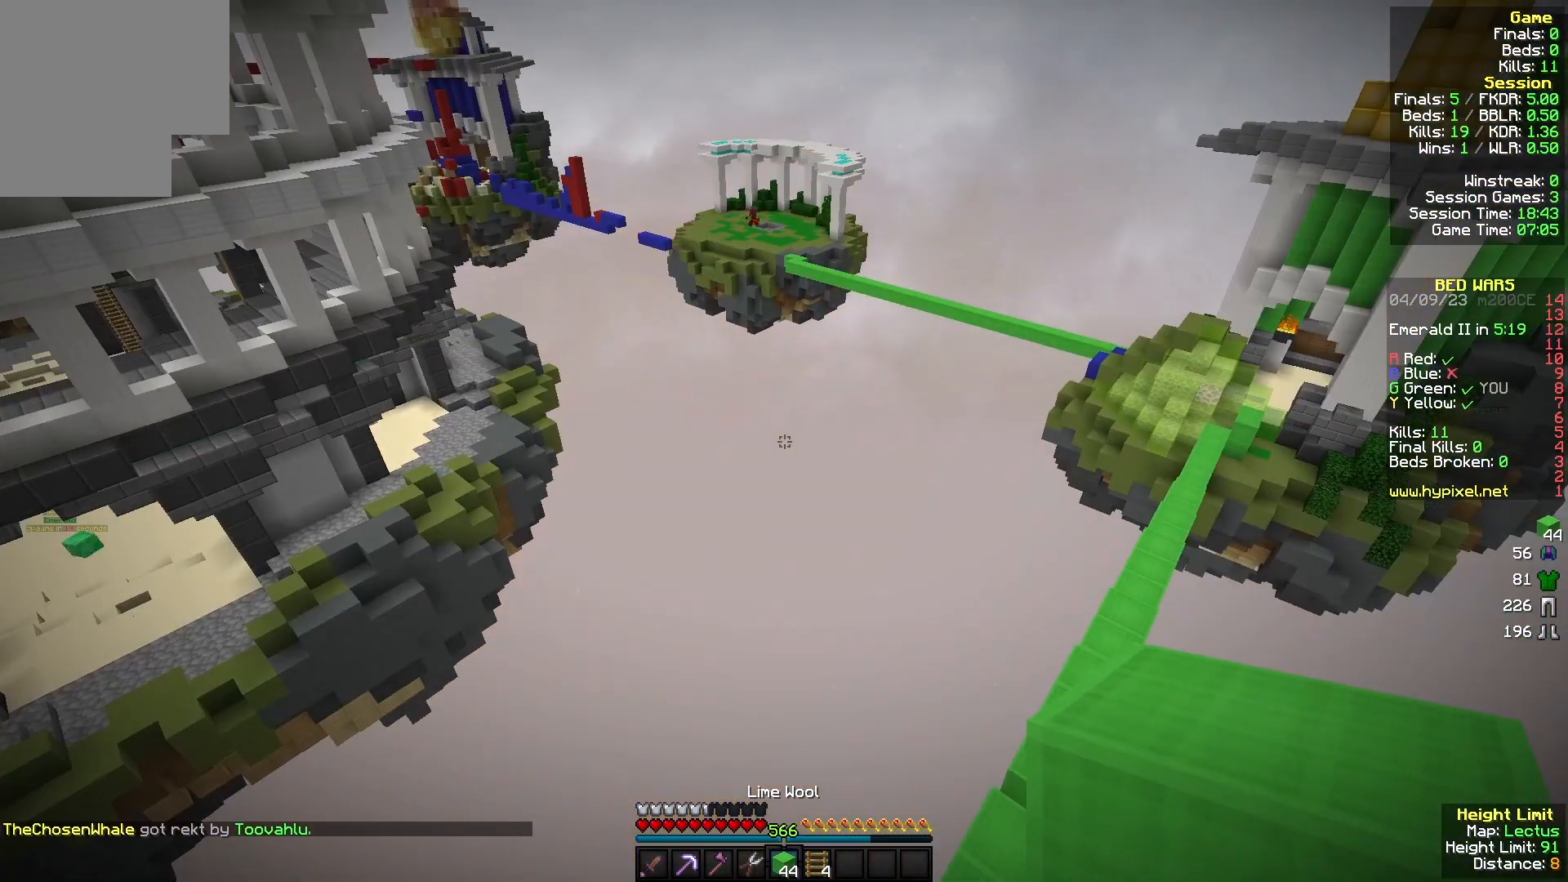
{"keys": [], "mouse": [], "events": []}
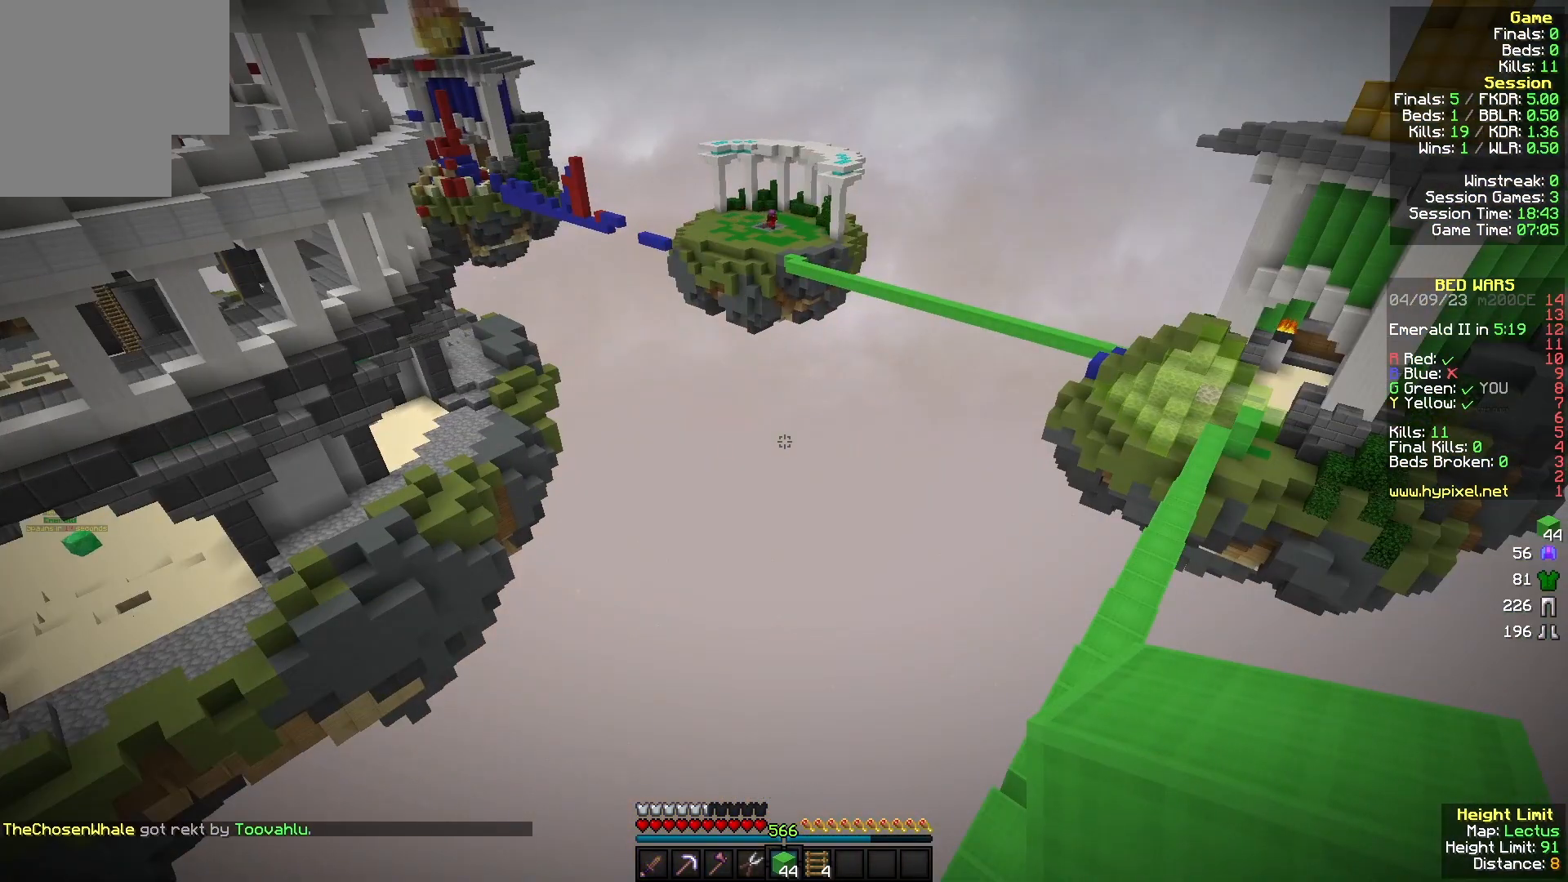
{"keys": [], "mouse": [], "events": []}
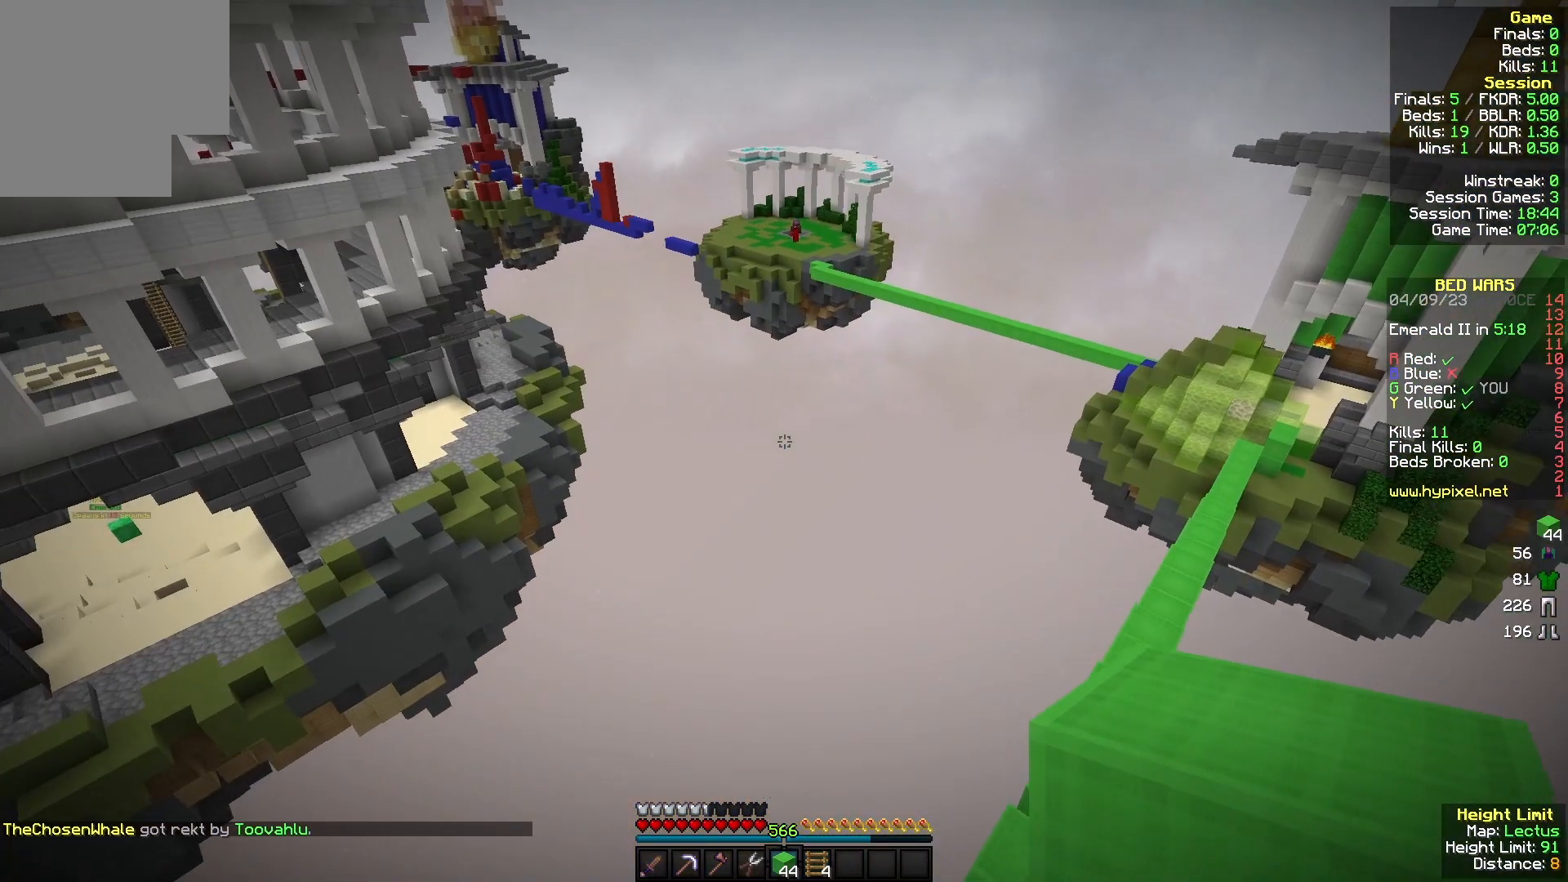
{"keys": [], "mouse": [], "events": []}
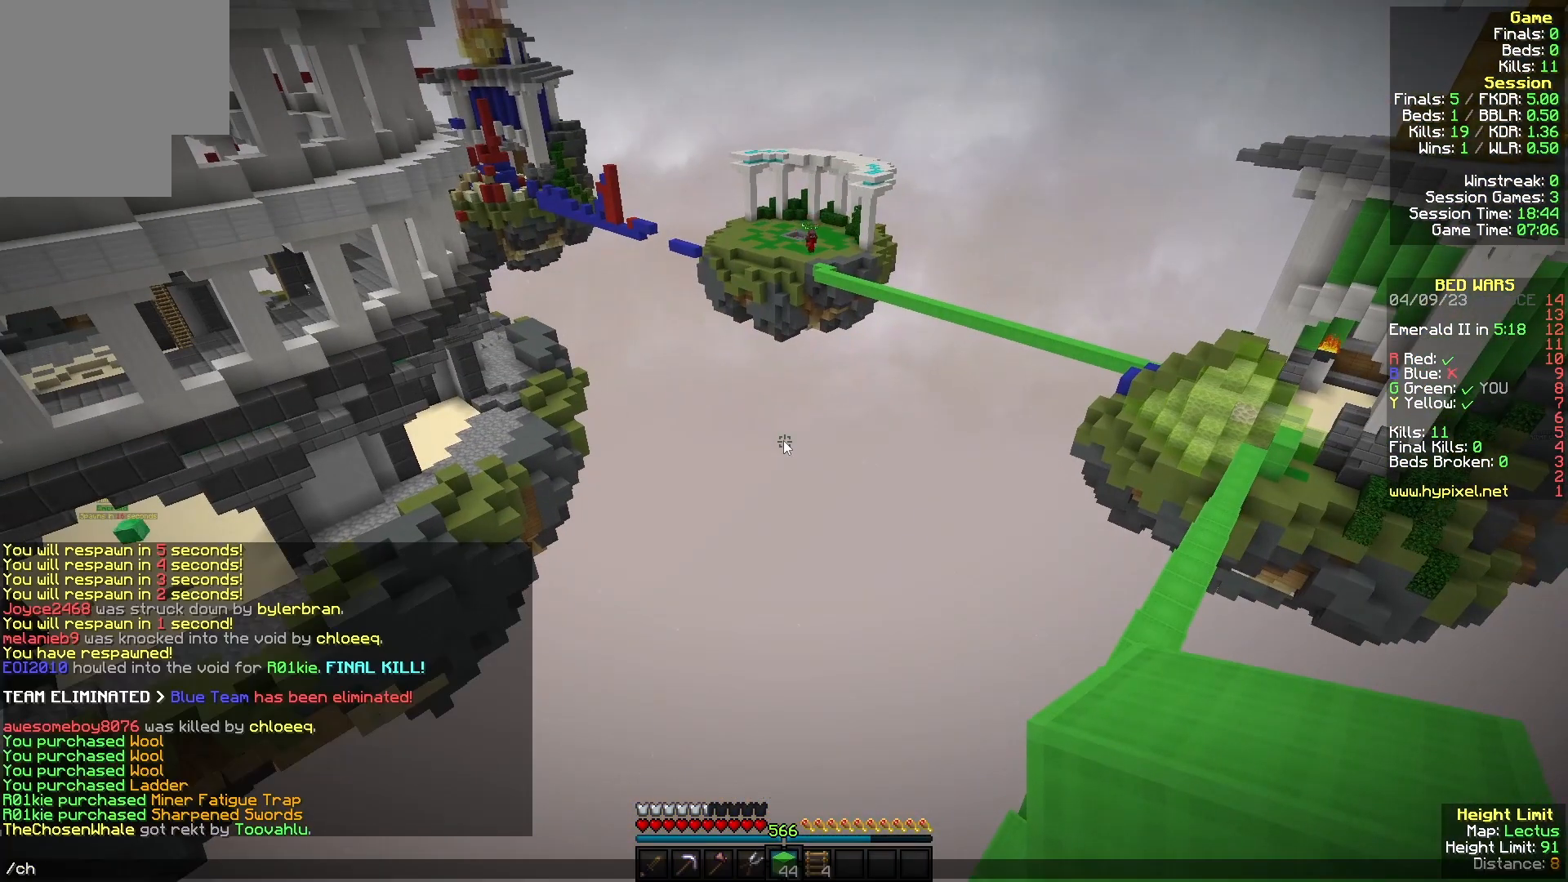
{"keys": [], "mouse": [], "events": [[267, "a", "down"], [300, "a", "up"]]}
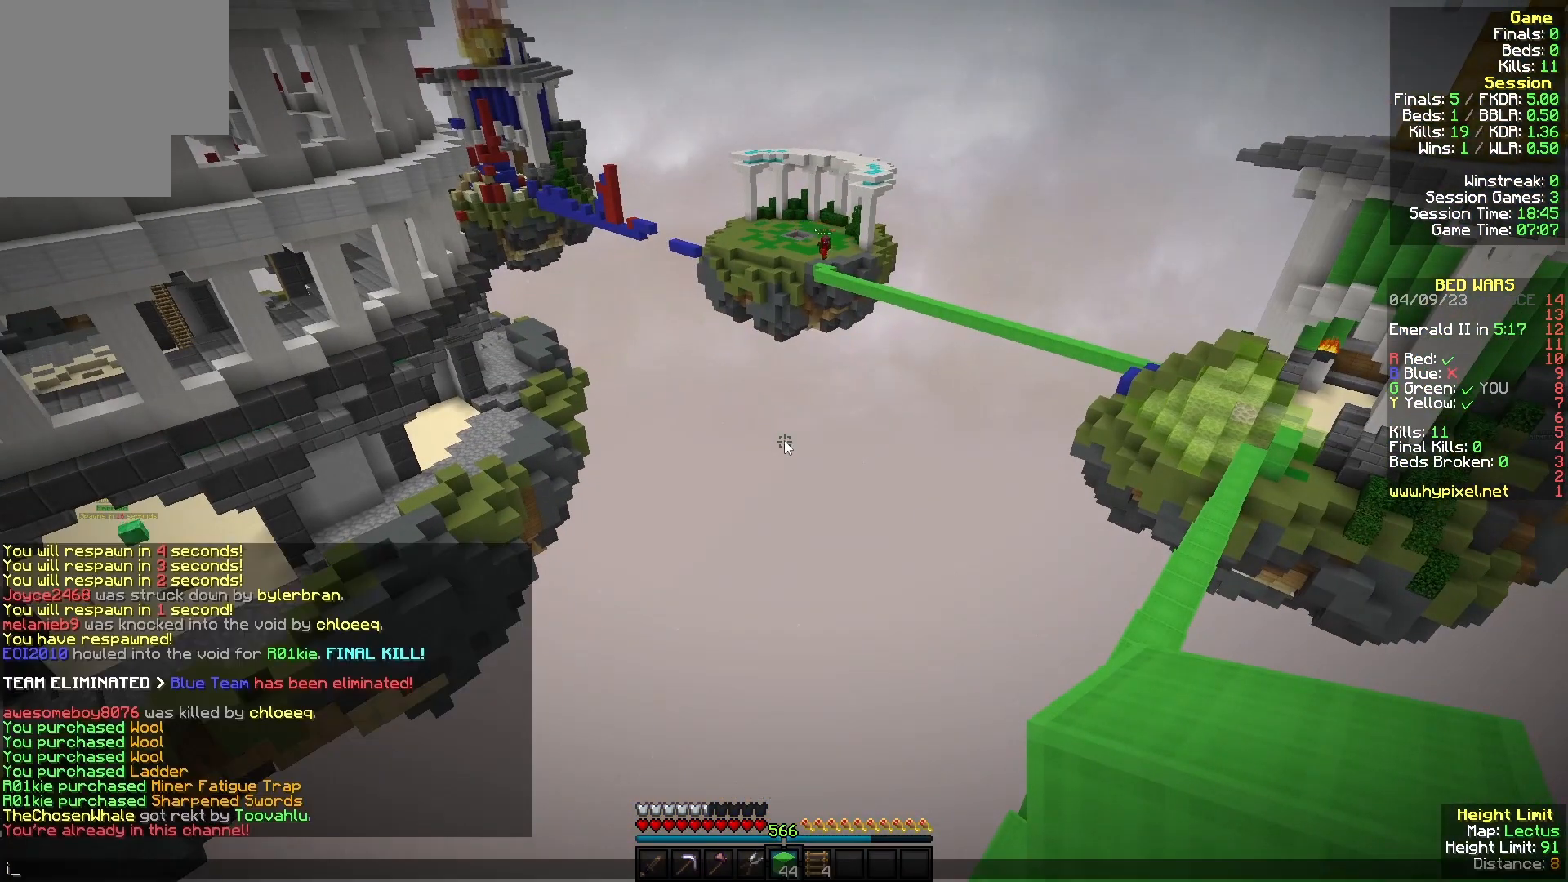
{"keys": [], "mouse": [], "events": []}
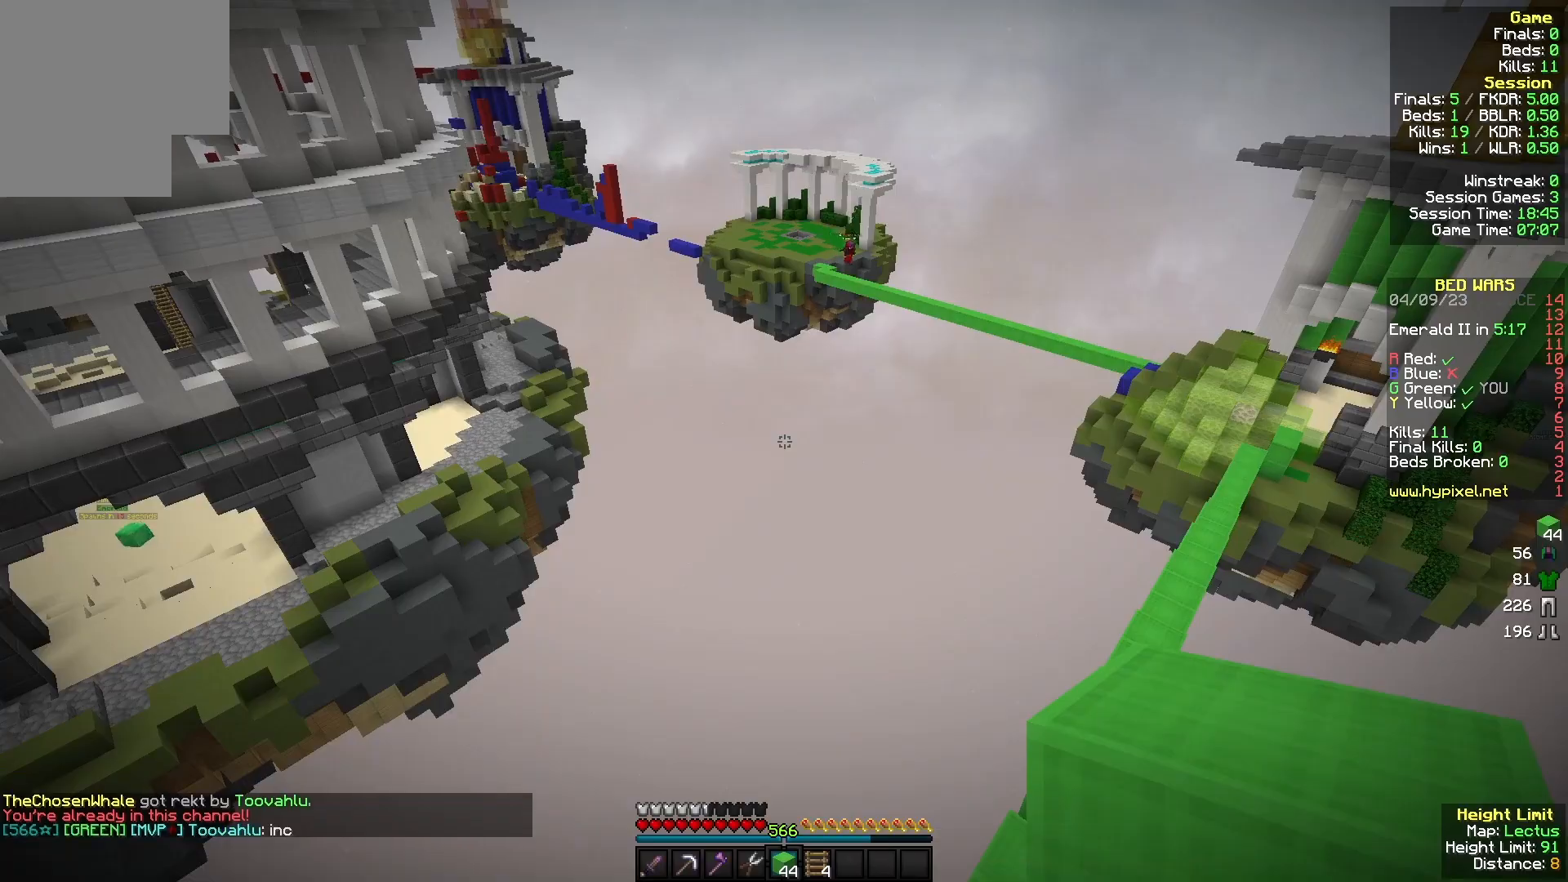
{"keys": ["w"], "mouse": [], "events": [[367, "w", "down"]]}
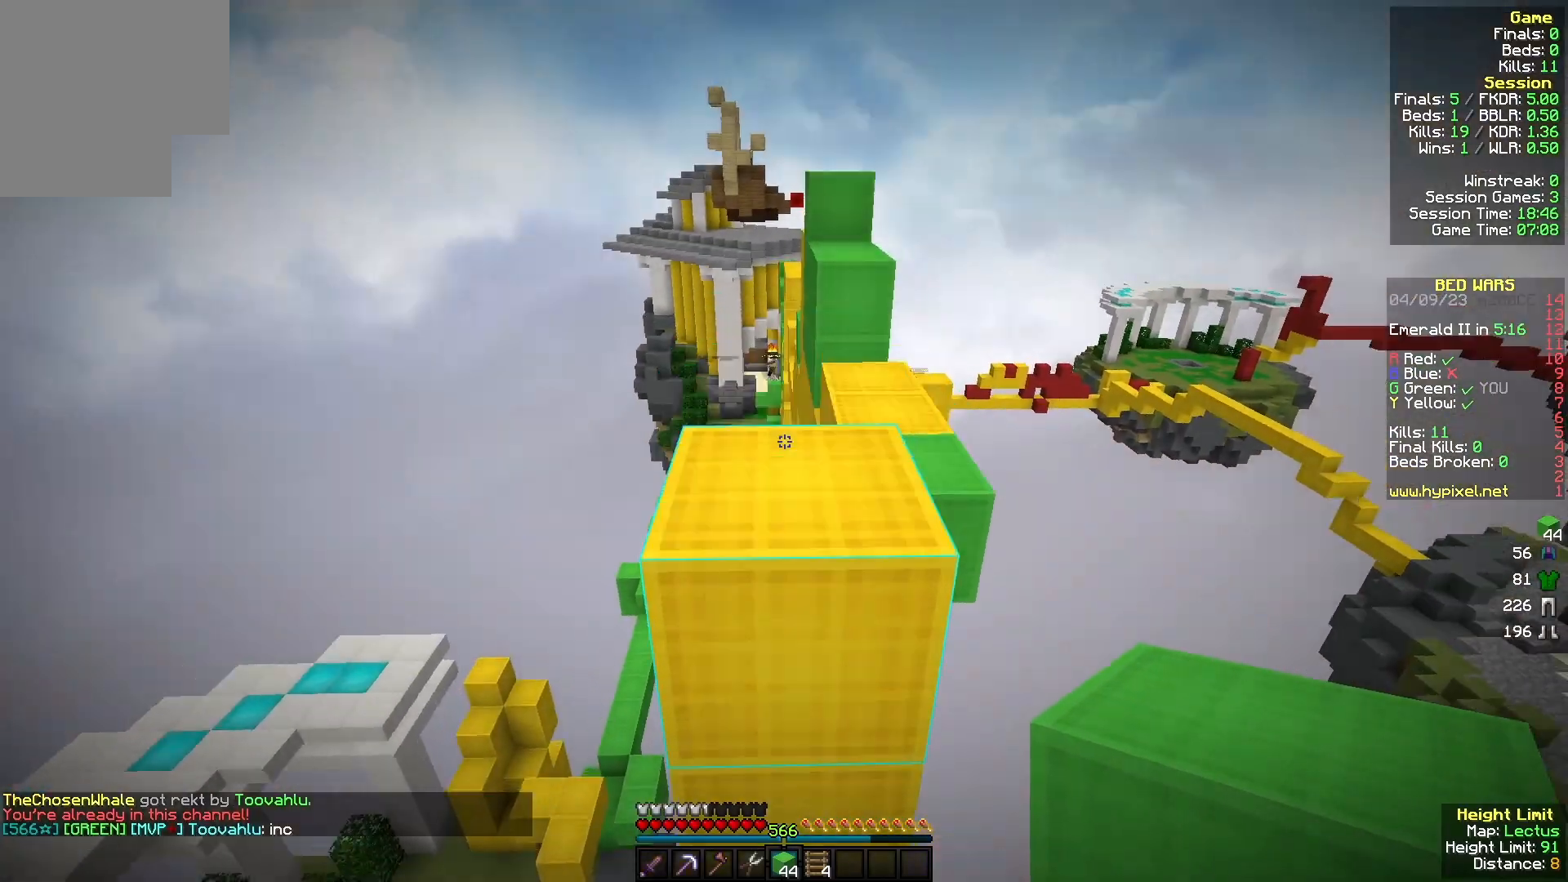
{"keys": ["w"], "mouse": [], "events": []}
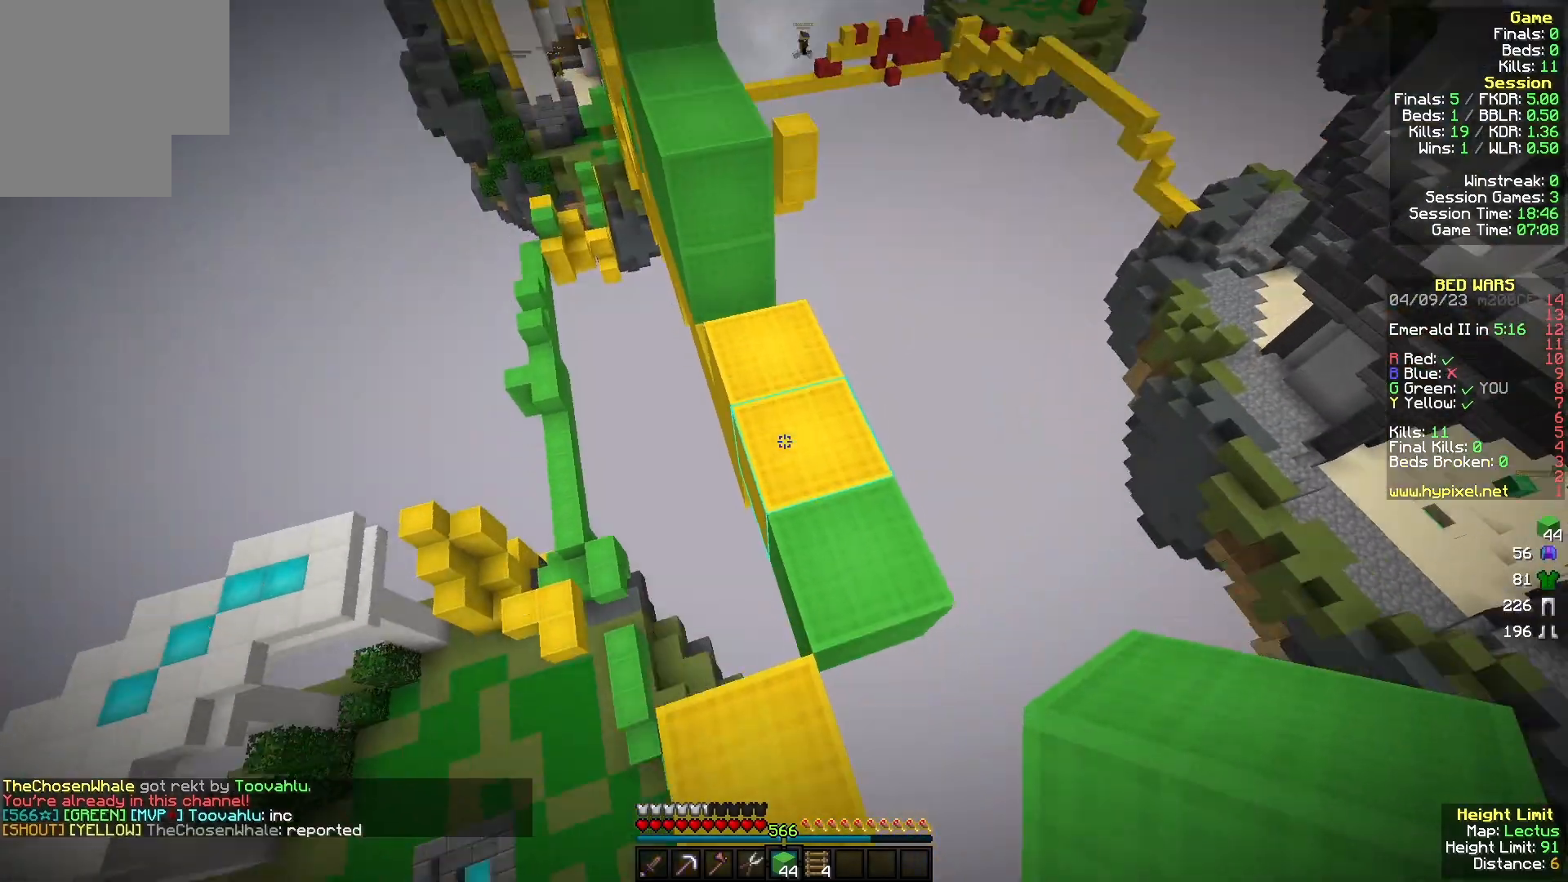
{"keys": ["w"], "mouse": ["right"], "events": [[33, "mouse_right", "down"], [300, "mouse_right", "up"], [367, "a", "down"], [433, "a", "up"], [500, "mouse_right", "down"]]}
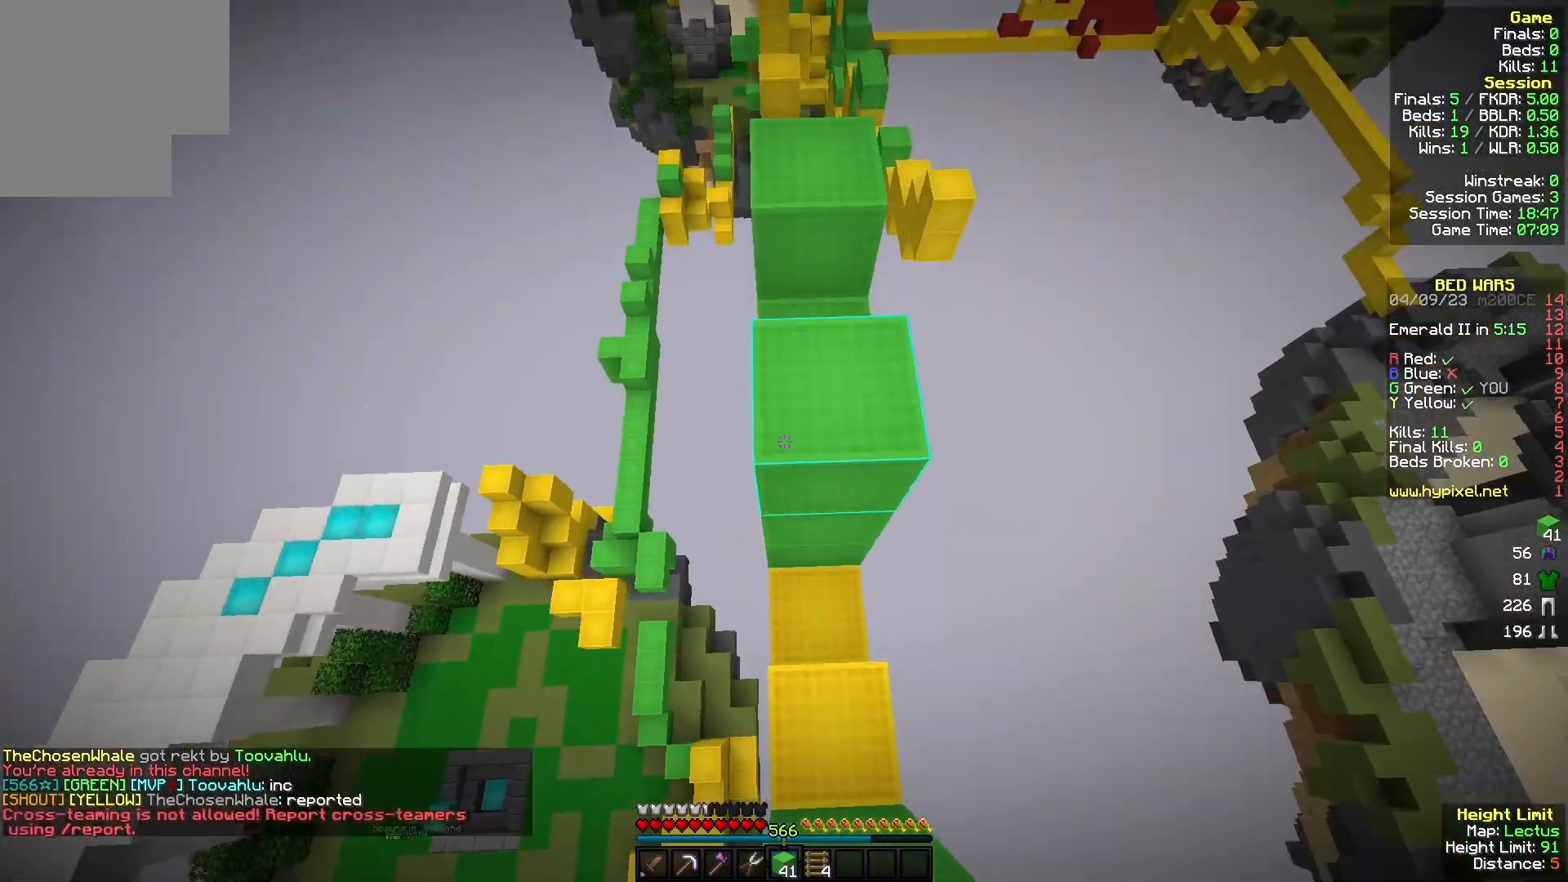
{"keys": ["d", "w"], "mouse": [], "events": [[233, "mouse_right", "up"], [300, "a", "down"], [433, "d", "down"], [500, "a", "up"]]}
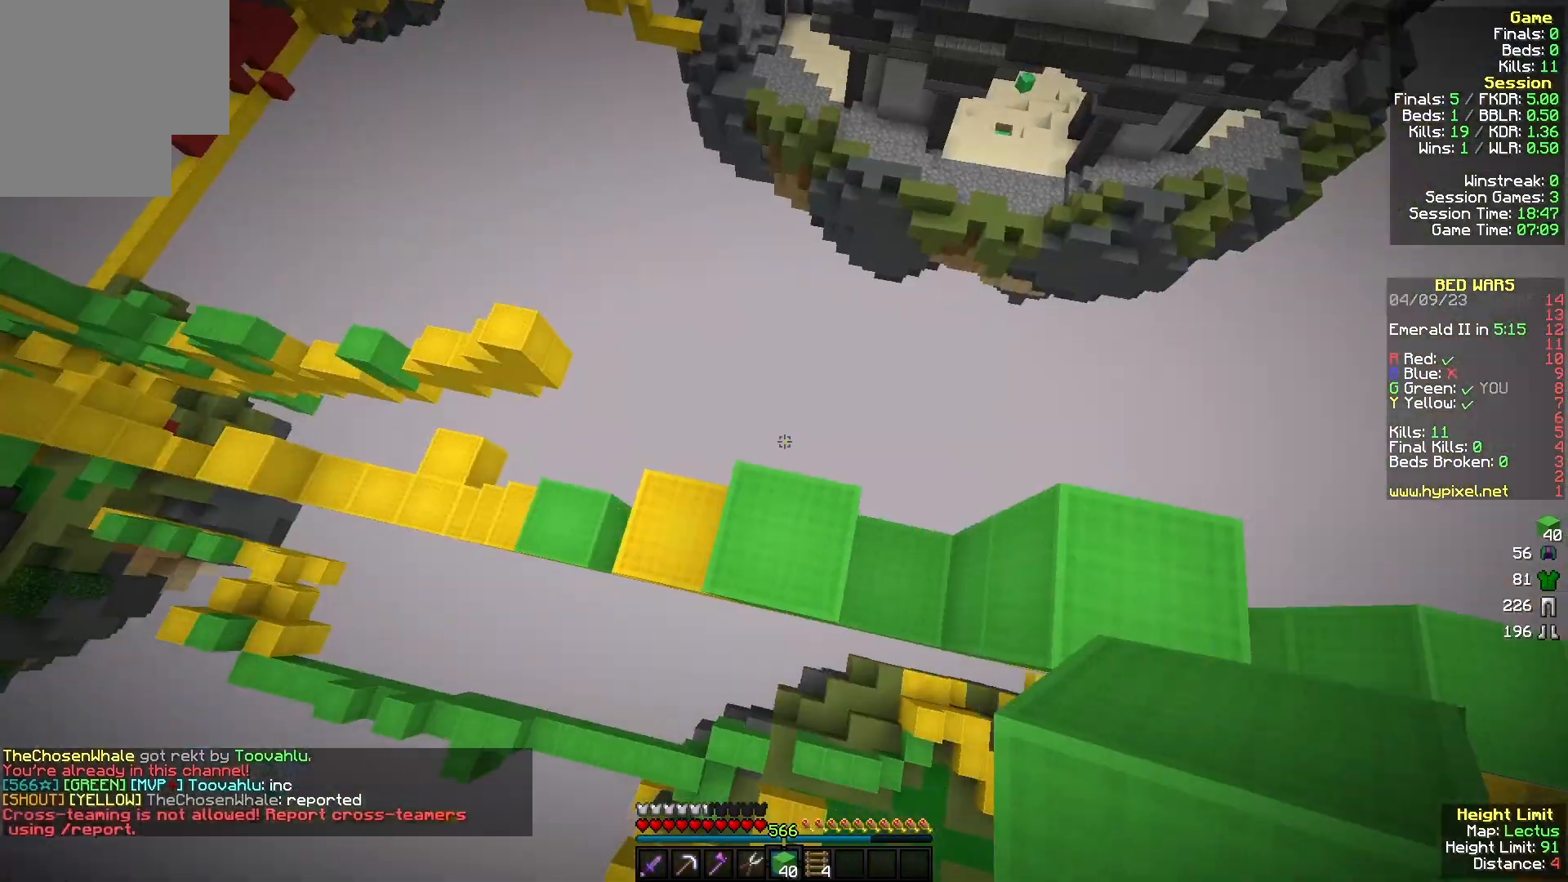
{"keys": ["a", "w"], "mouse": ["right"], "events": [[167, "w", "up"], [233, "a", "down"], [233, "d", "up"], [367, "mouse_right", "down"], [467, "w", "down"]]}
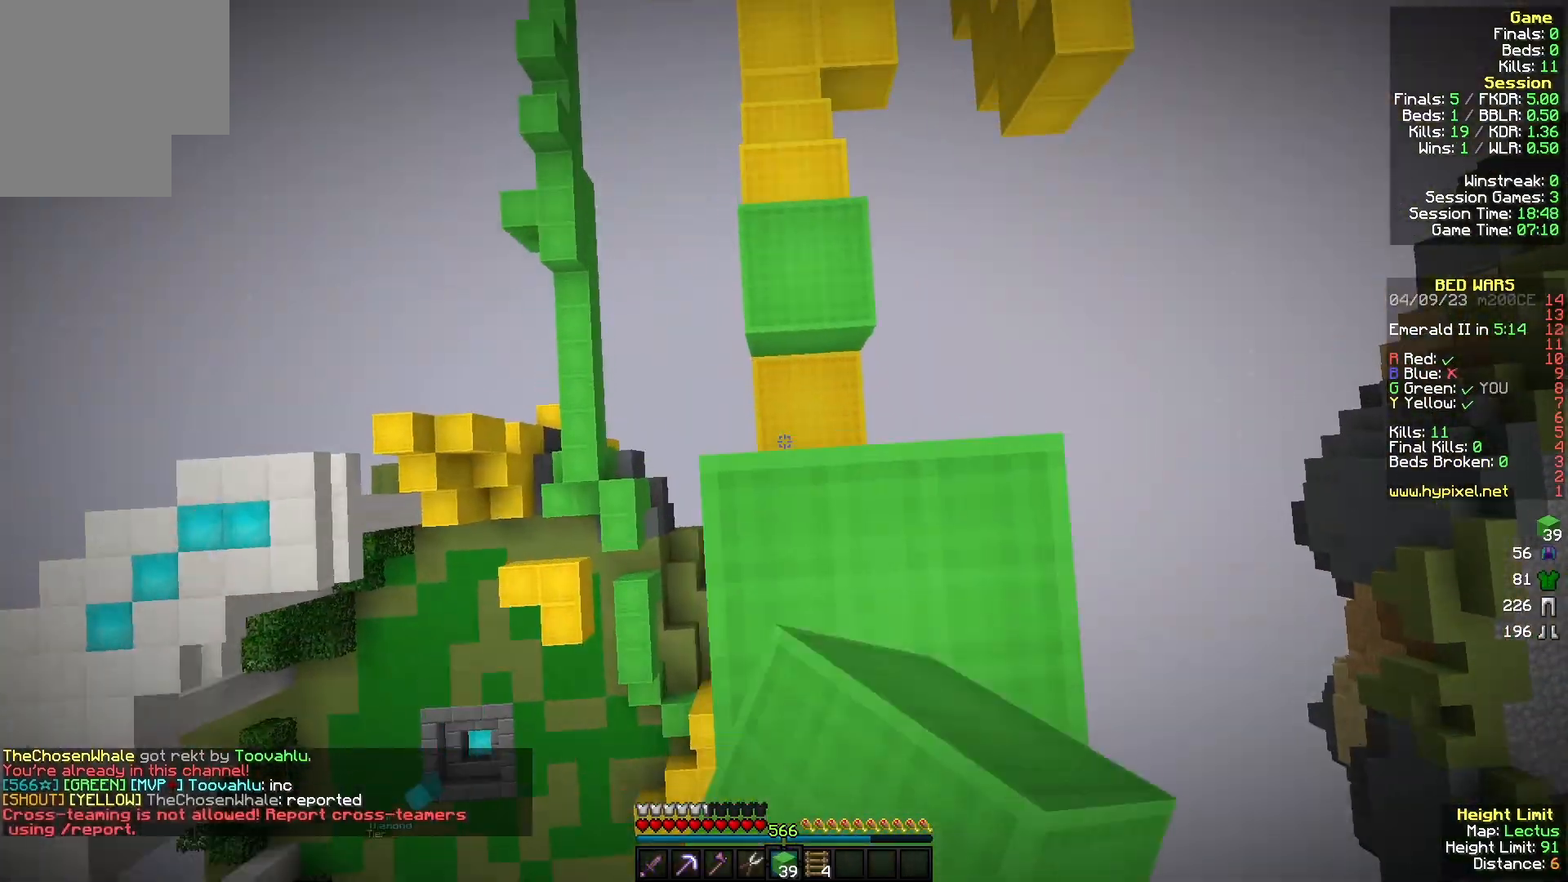
{"keys": ["w"], "mouse": [], "events": [[33, "mouse_right", "up"], [100, "a", "up"]]}
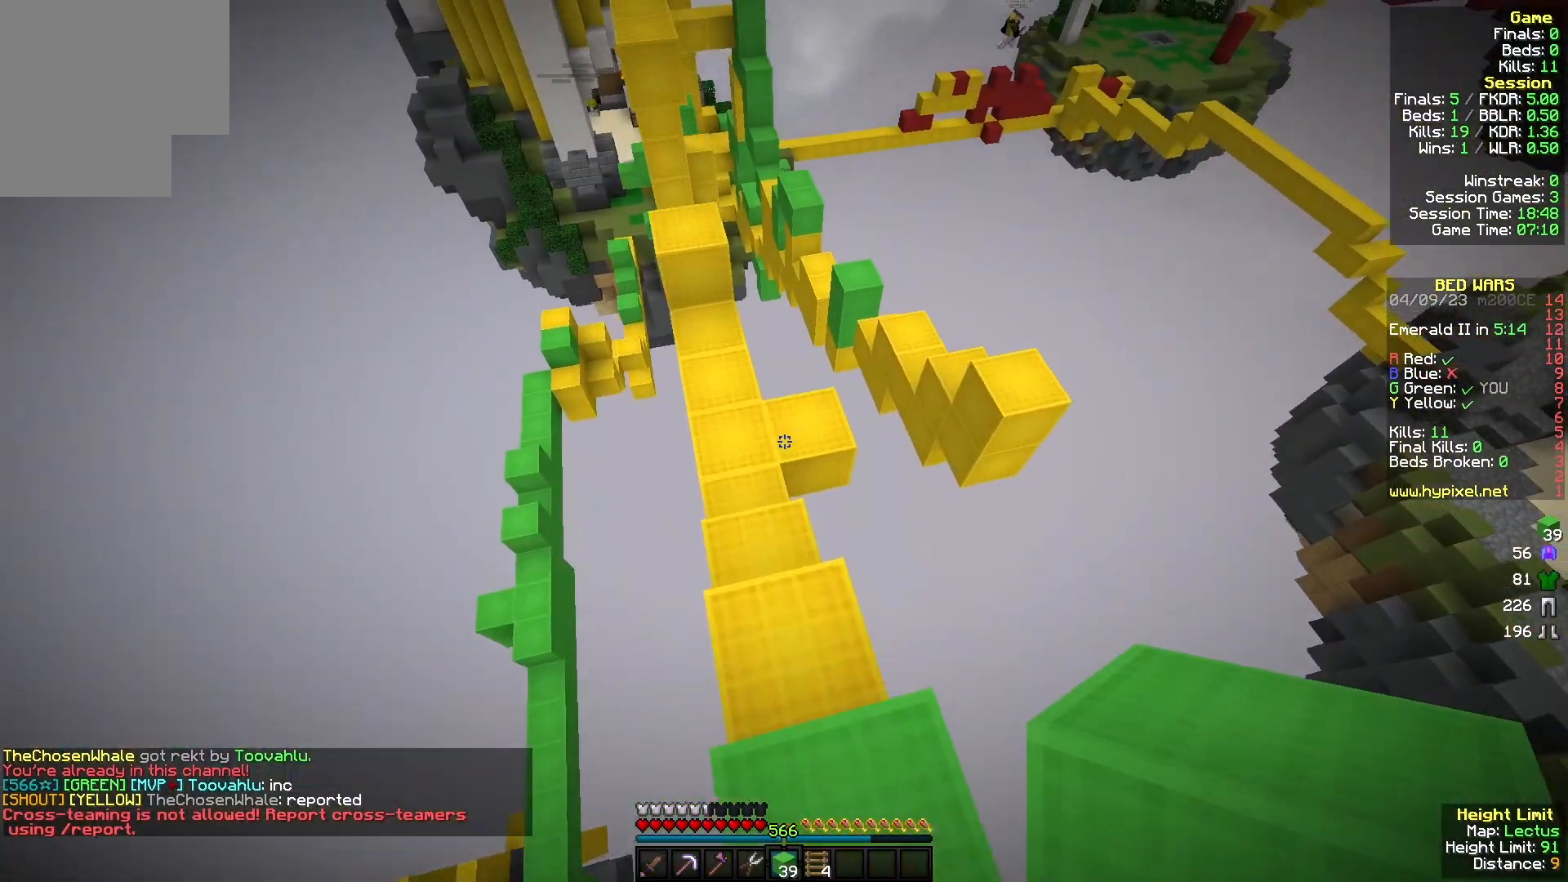
{"keys": ["a", "w"], "mouse": [], "events": [[500, "a", "down"]]}
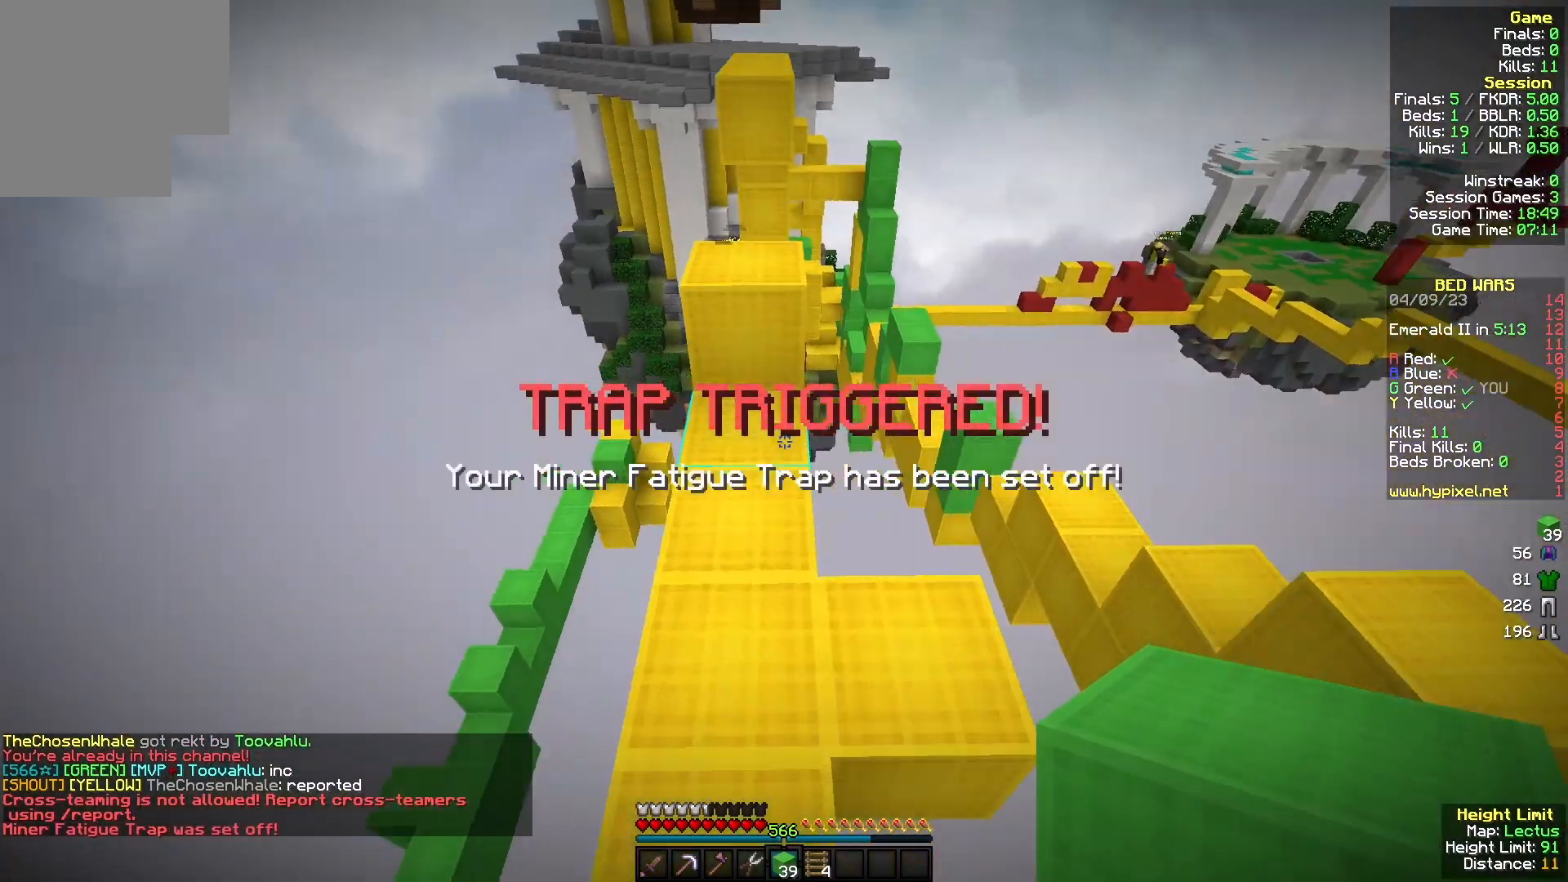
{"keys": ["w"], "mouse": [], "events": [[133, "a", "up"]]}
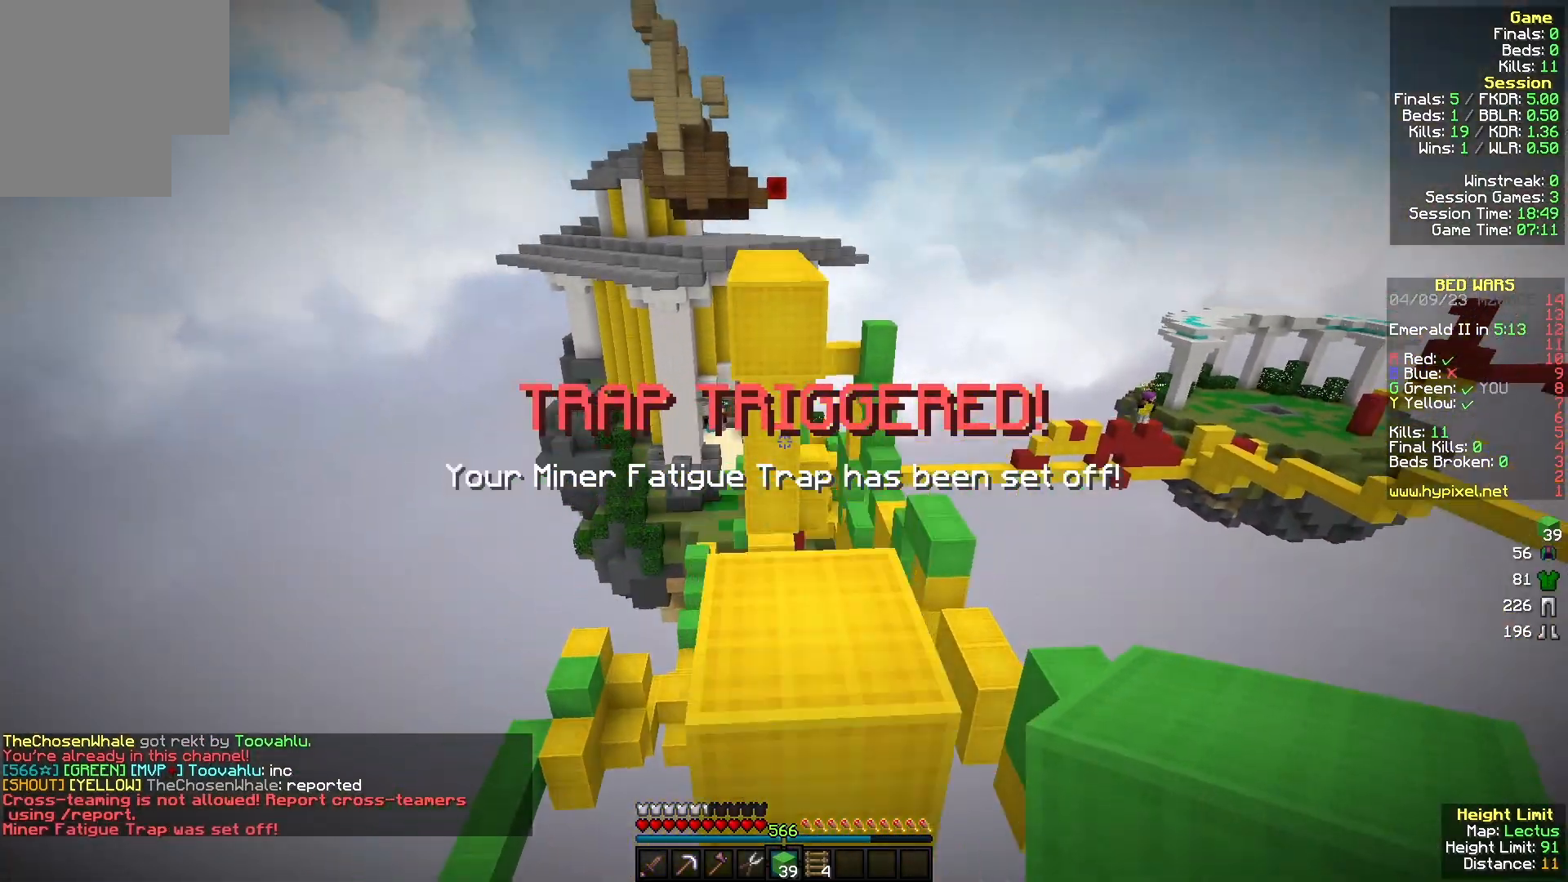
{"keys": ["w"], "mouse": [], "events": [[300, "mouse_right", "down"], [467, "mouse_right", "up"]]}
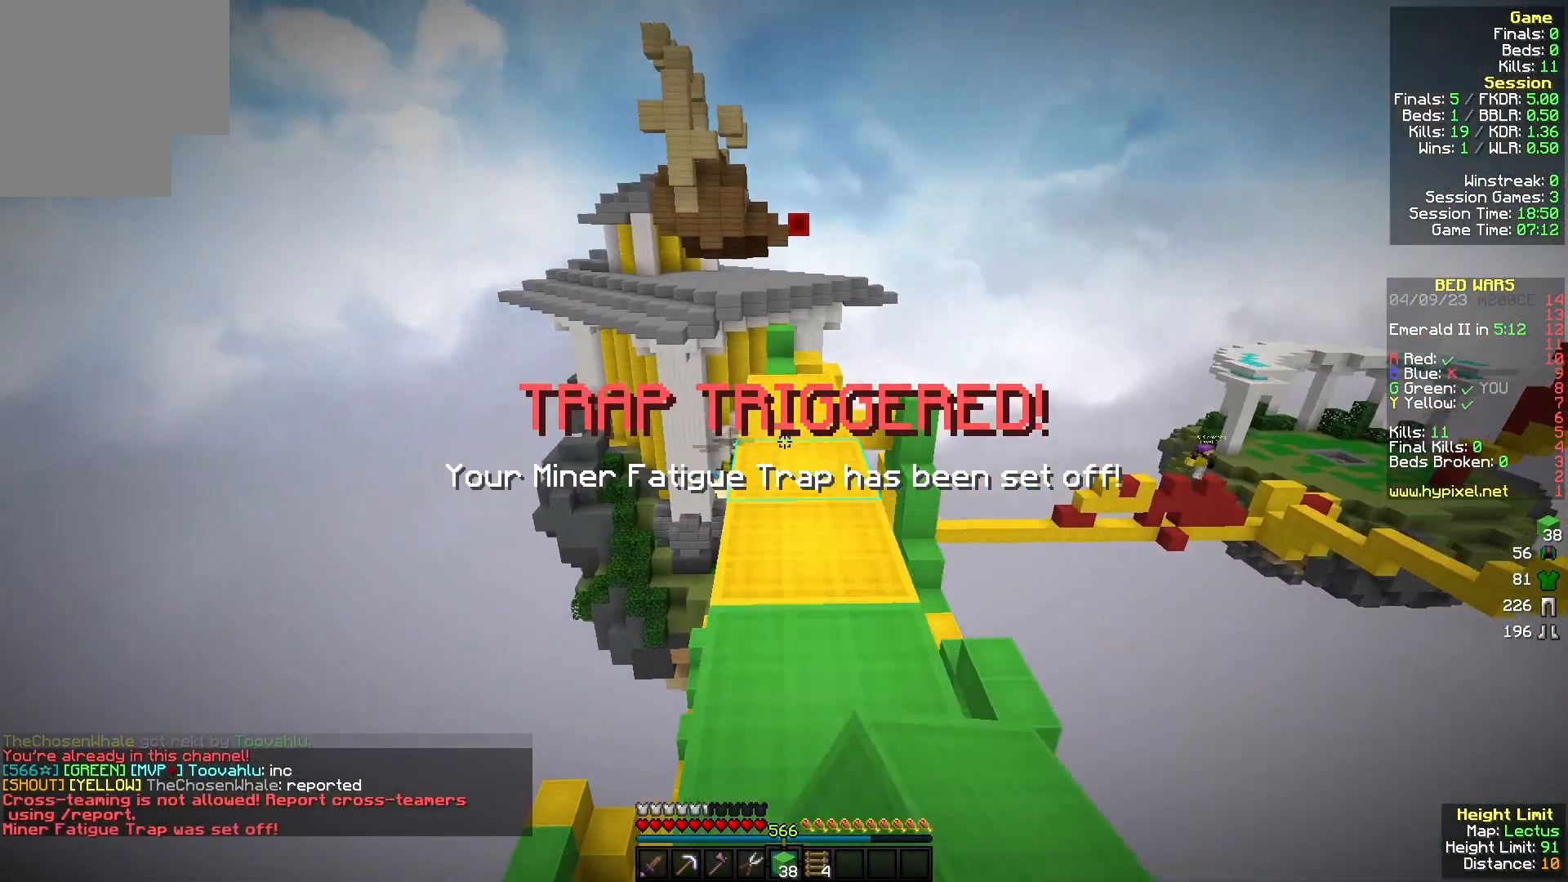
{"keys": ["w"], "mouse": [], "events": []}
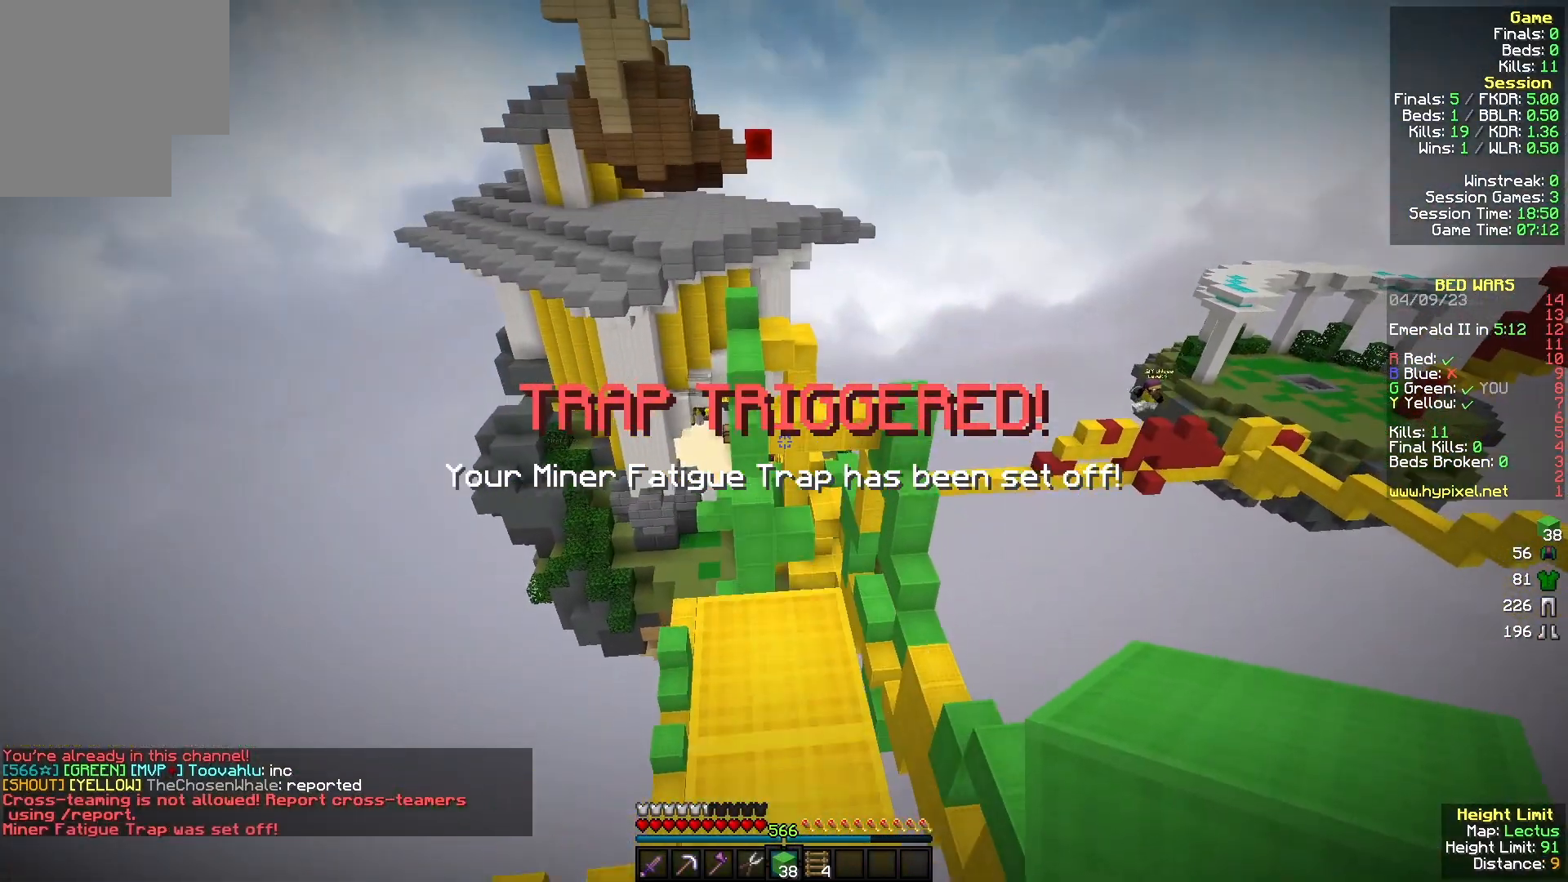
{"keys": ["w"], "mouse": [], "events": [[33, "d", "down"], [233, "d", "up"], [267, "a", "down"], [433, "a", "up"]]}
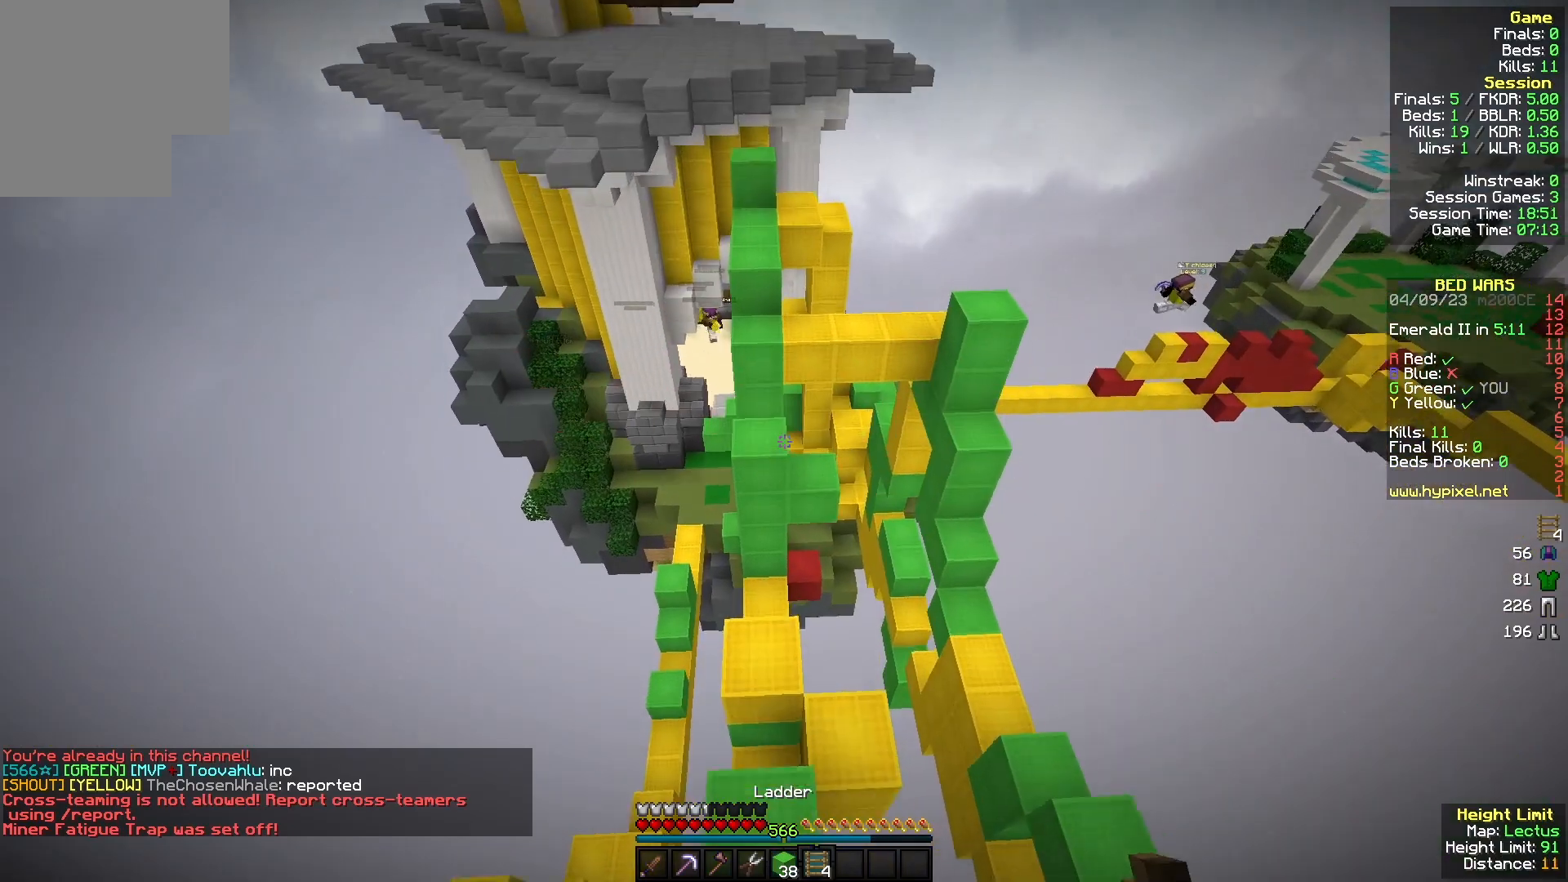
{"keys": ["w"], "mouse": [], "events": [[300, "d", "down"], [500, "d", "up"]]}
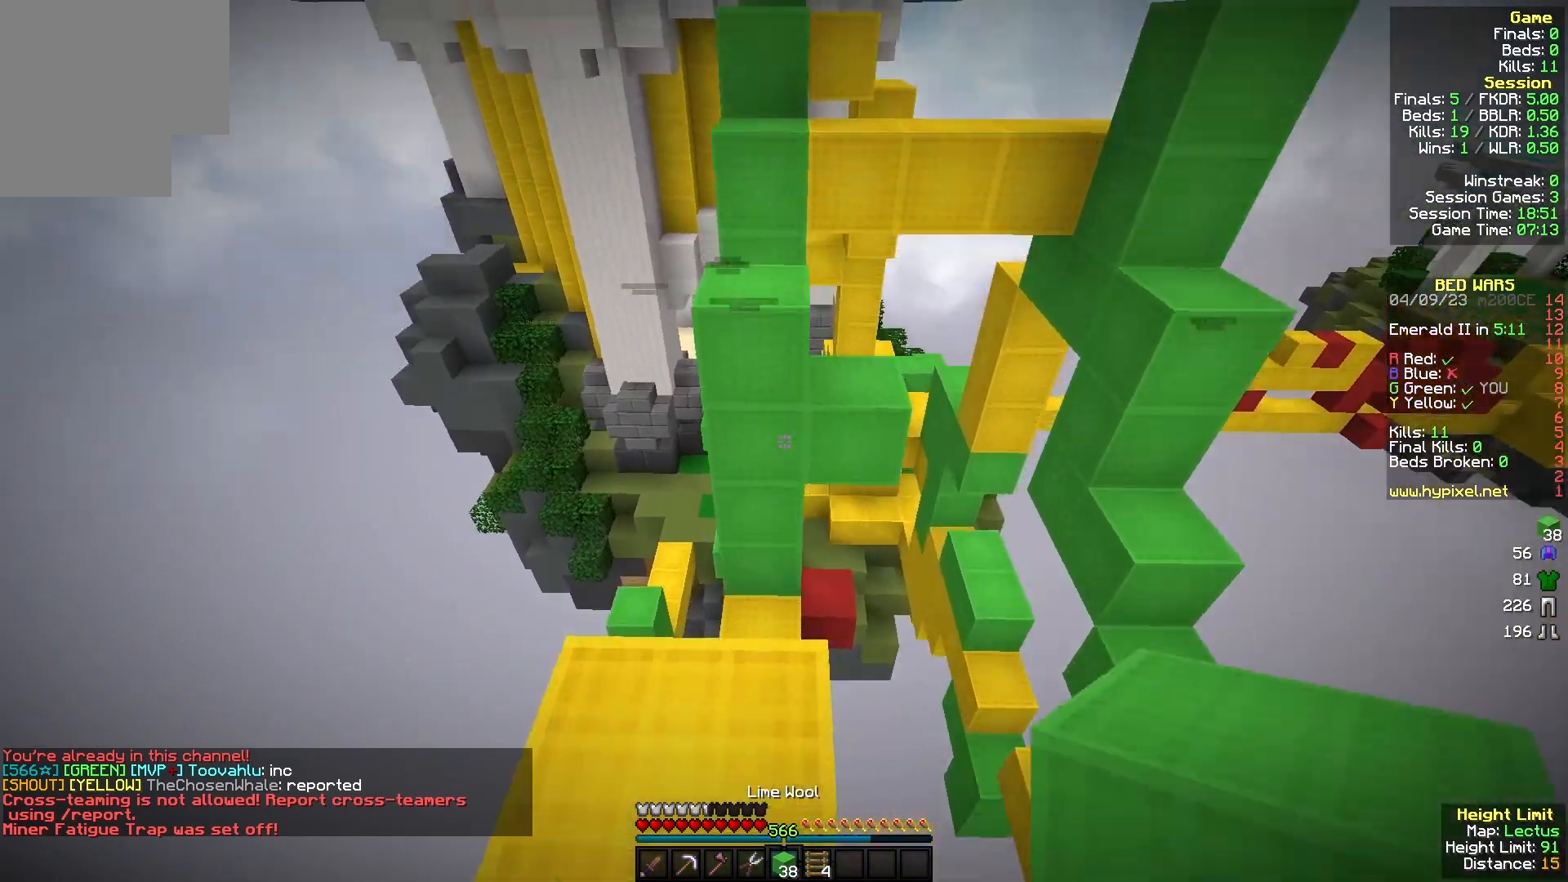
{"keys": ["w"], "mouse": ["right"], "events": [[233, "mouse_right", "down"], [400, "mouse_right", "up"], [467, "mouse_right", "down"]]}
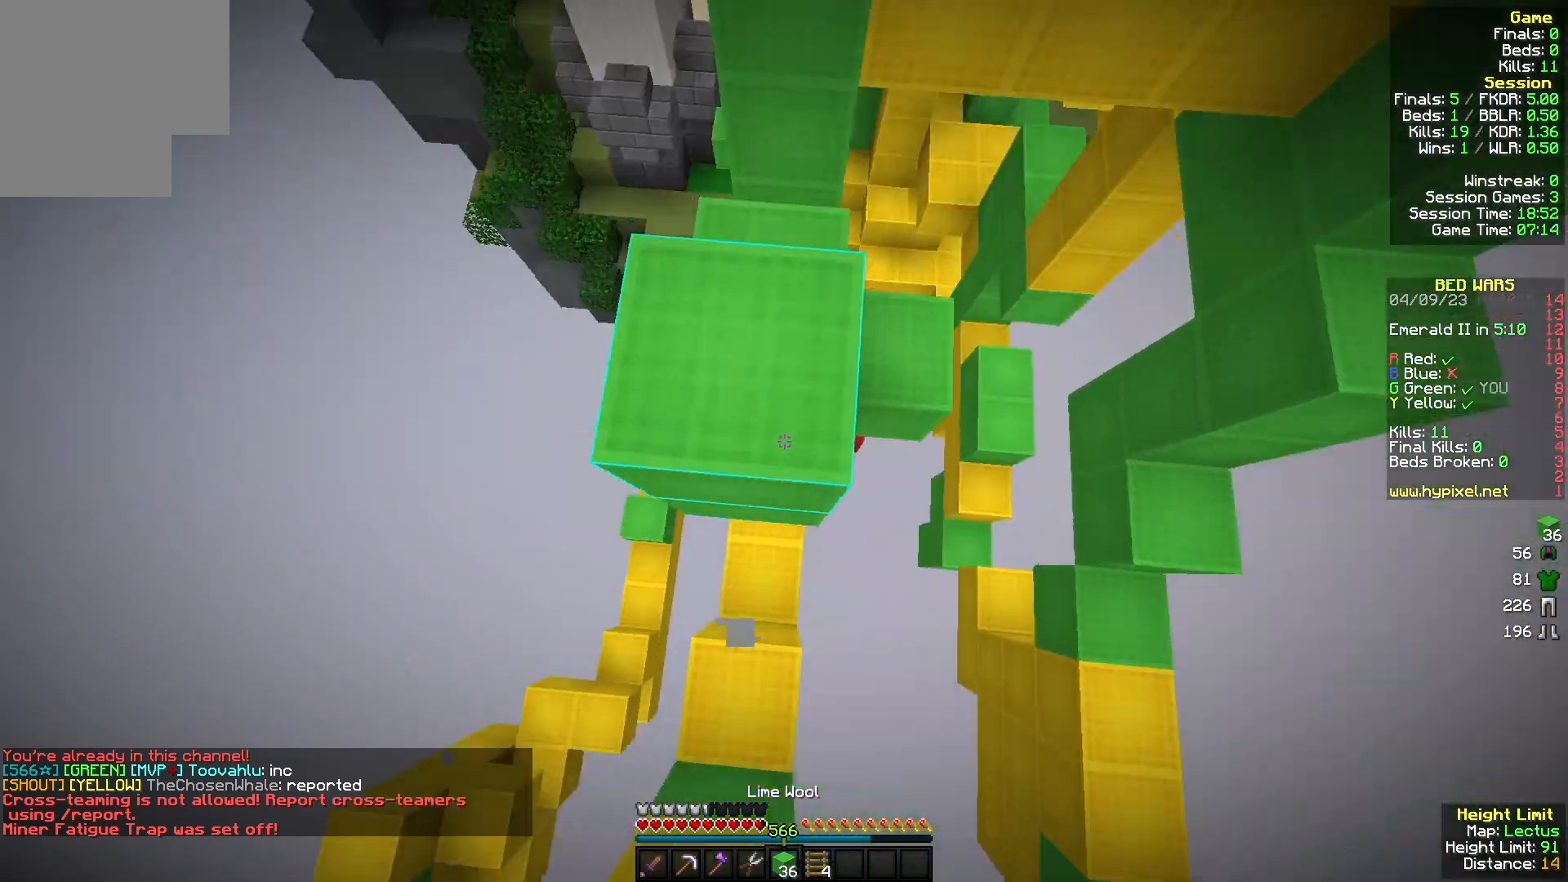
{"keys": ["d", "w"], "mouse": [], "events": [[67, "mouse_right", "up"], [367, "d", "down"]]}
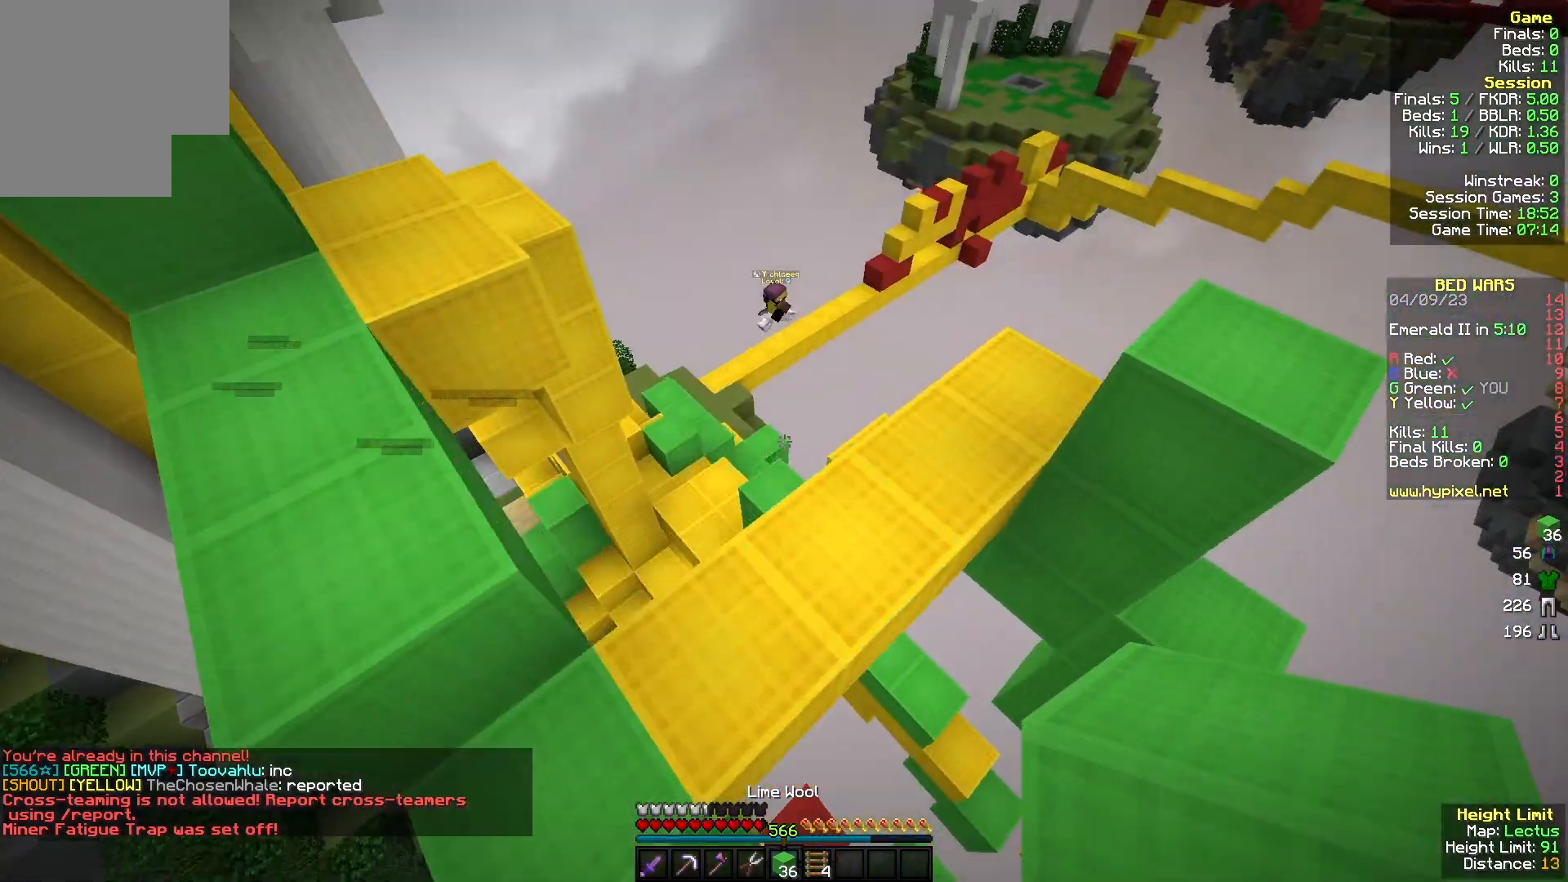
{"keys": ["d", "w"], "mouse": [], "events": [[100, "w", "up"], [500, "w", "down"]]}
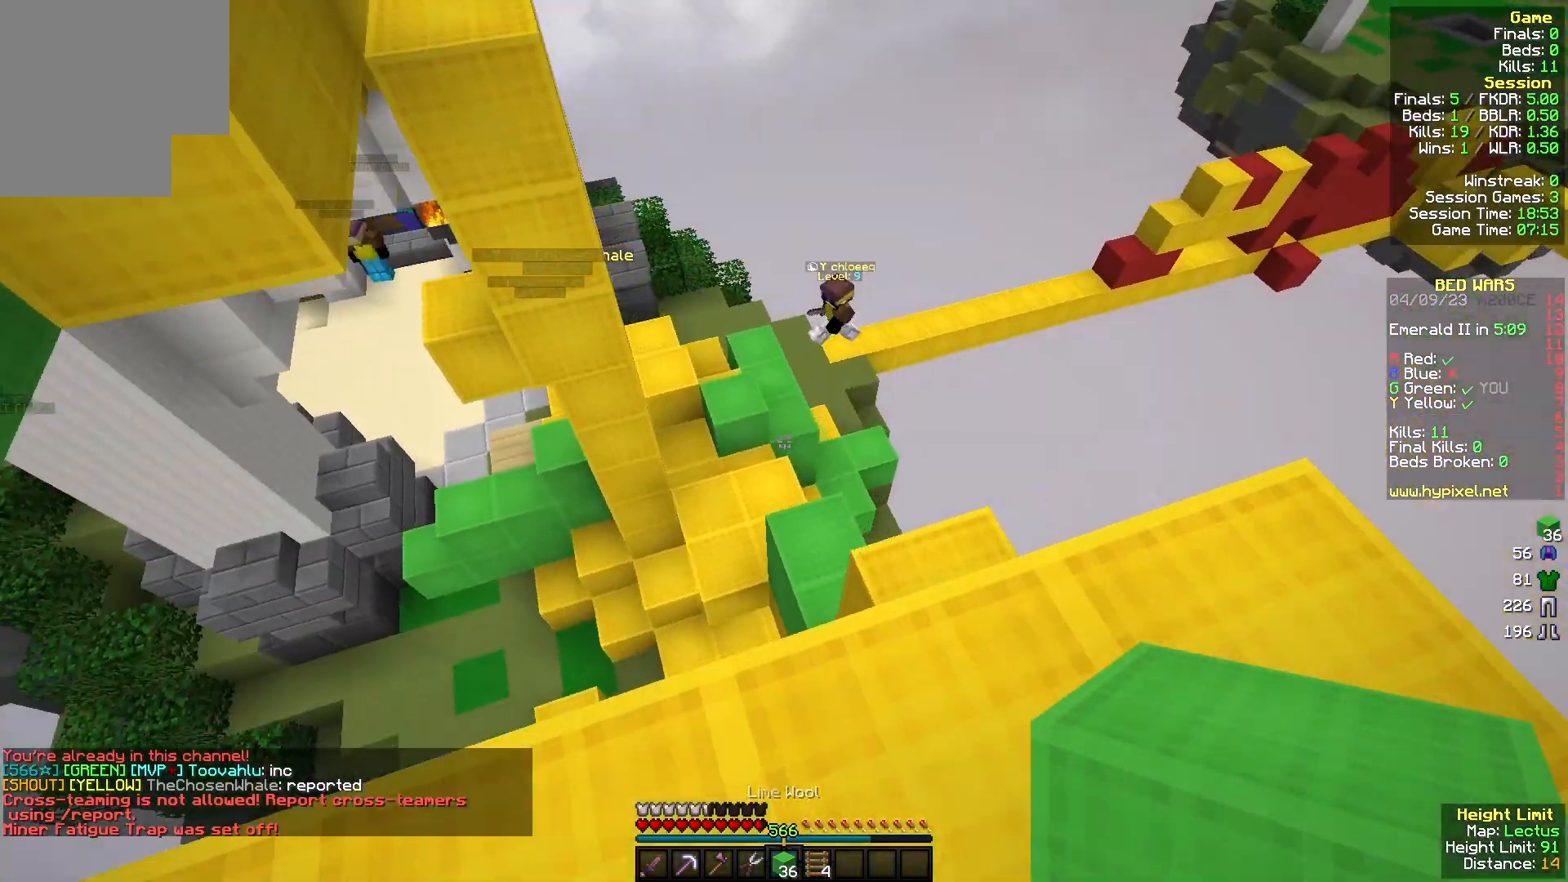
{"keys": ["d"], "mouse": [], "events": [[133, "d", "up"], [167, "w", "up"], [300, "d", "down"]]}
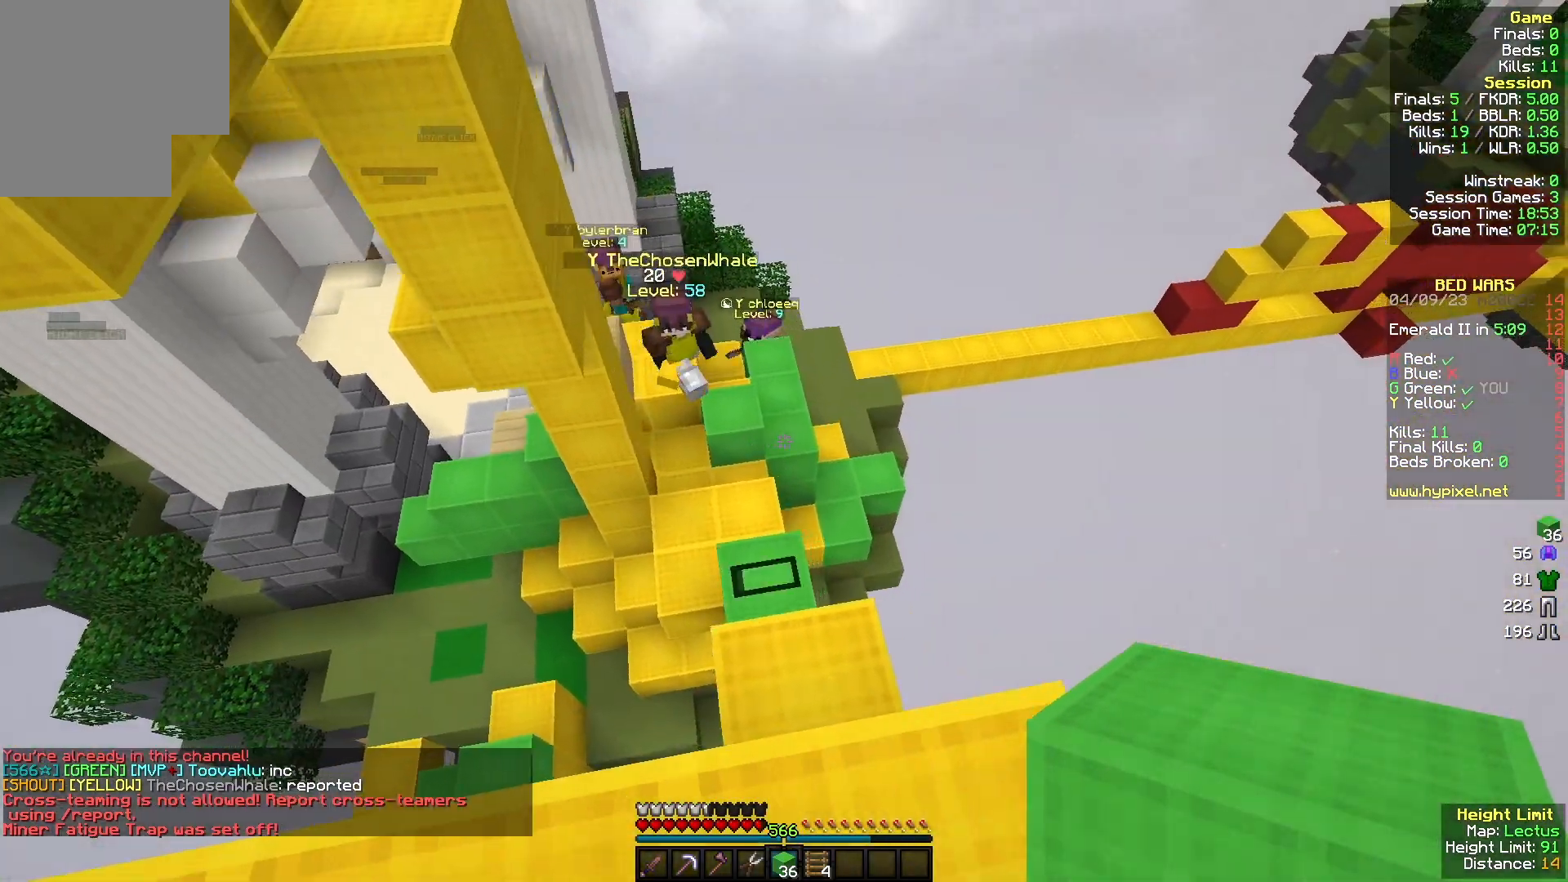
{"keys": [], "mouse": [], "events": [[67, "d", "up"]]}
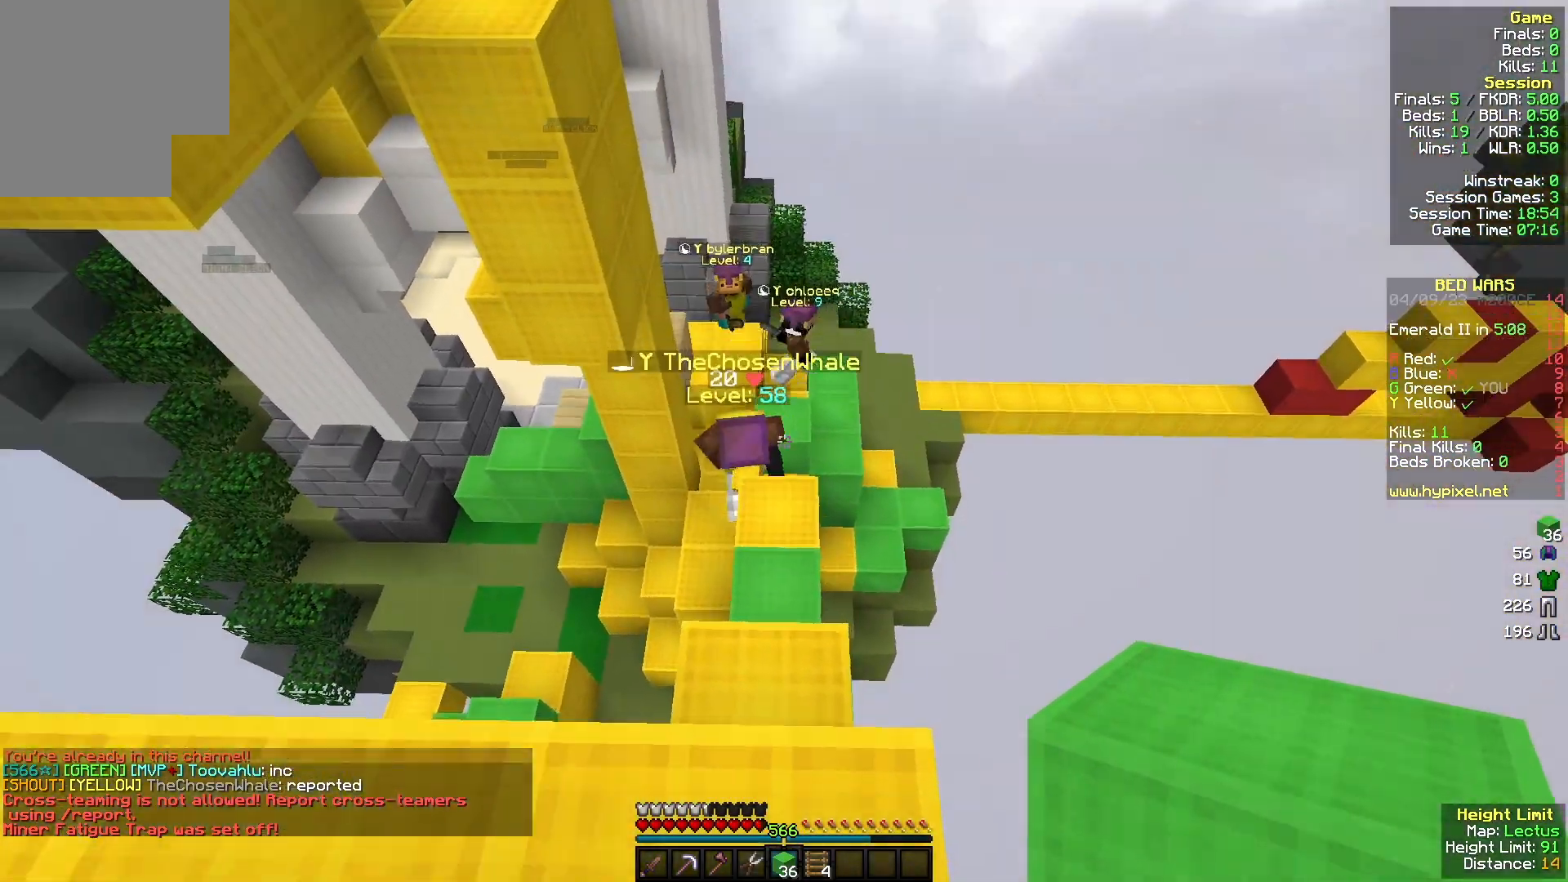
{"keys": [], "mouse": ["right"], "events": [[100, "a", "down"], [167, "mouse_right", "down"], [233, "s", "down"], [267, "a", "up"], [433, "s", "up"], [467, "a", "down"], [500, "a", "up"]]}
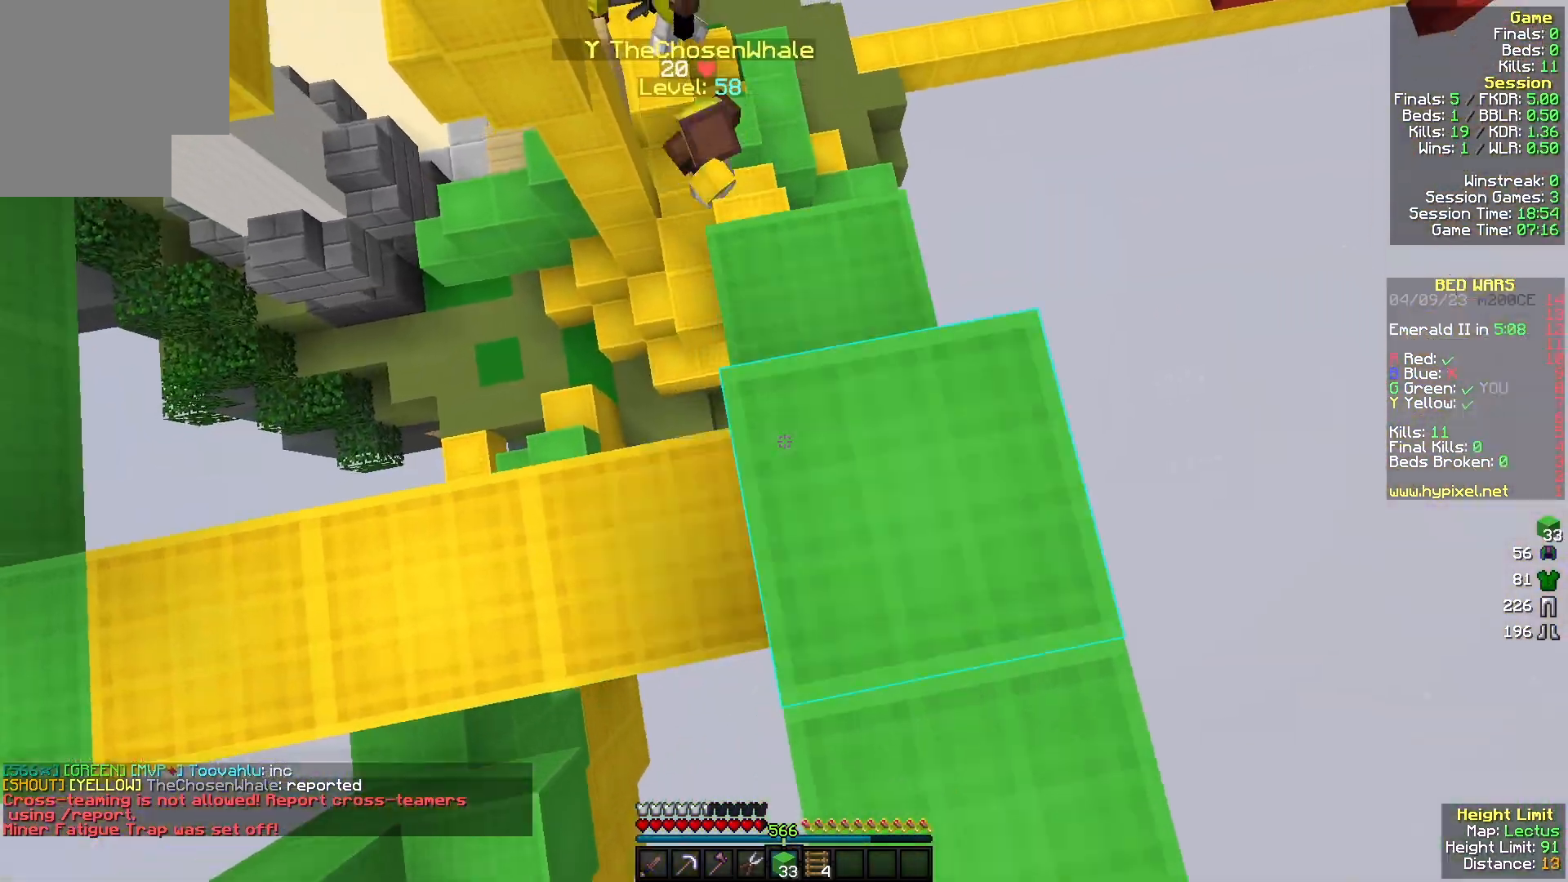
{"keys": [], "mouse": [], "events": [[200, "mouse_right", "up"], [433, "mouse_right", "down"], [500, "mouse_right", "up"]]}
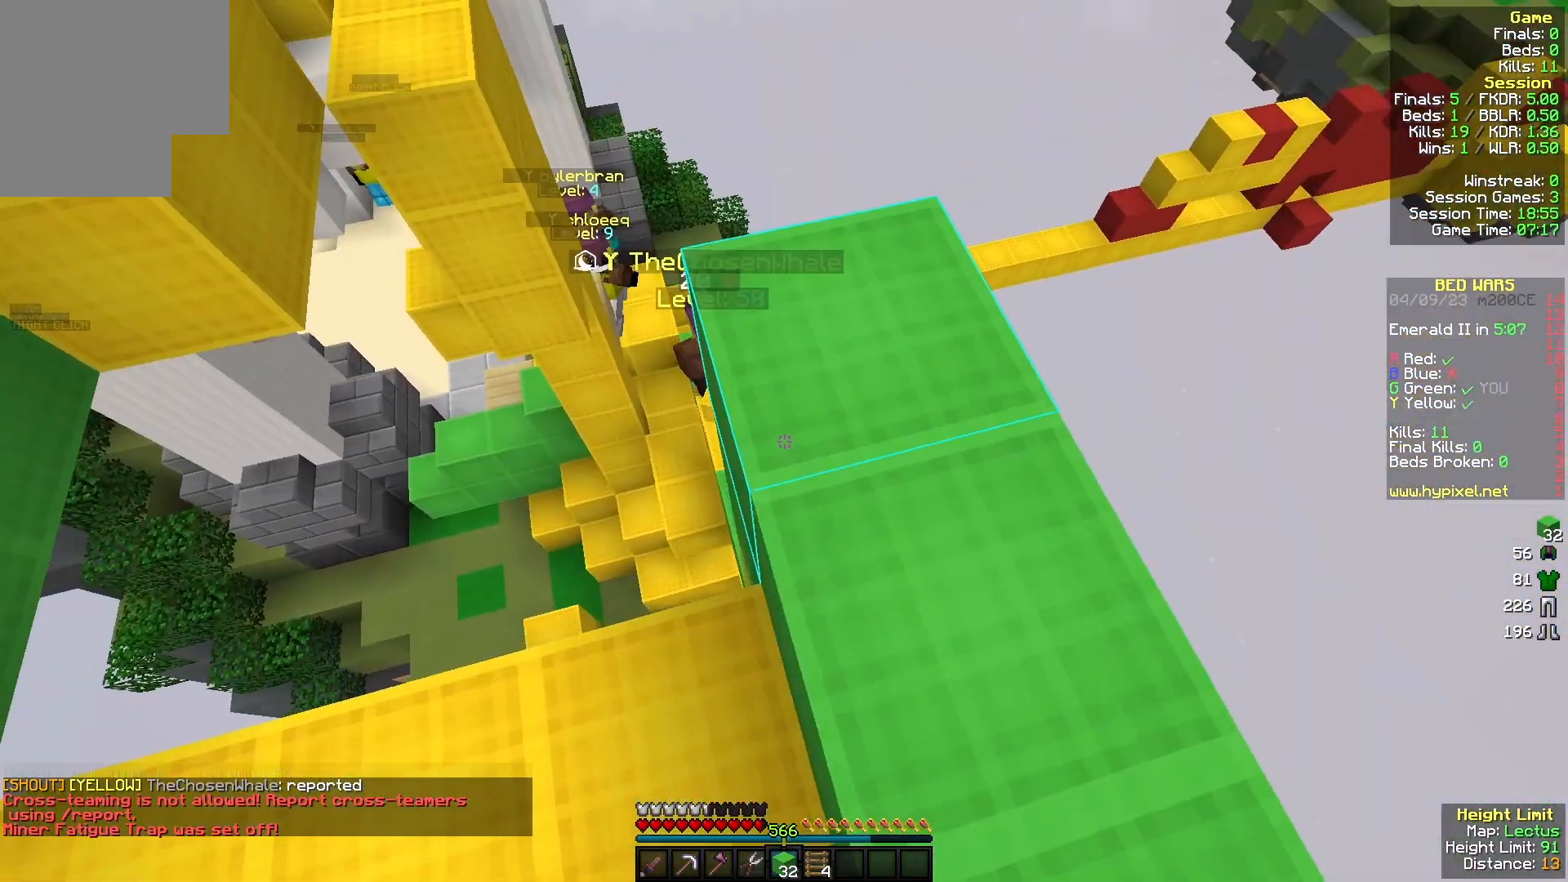
{"keys": [], "mouse": ["right"], "events": [[100, "a", "down"], [100, "mouse_right", "down"], [167, "mouse_right", "up"], [267, "mouse_right", "down"], [267, "w", "down"], [367, "a", "up"], [367, "w", "up"]]}
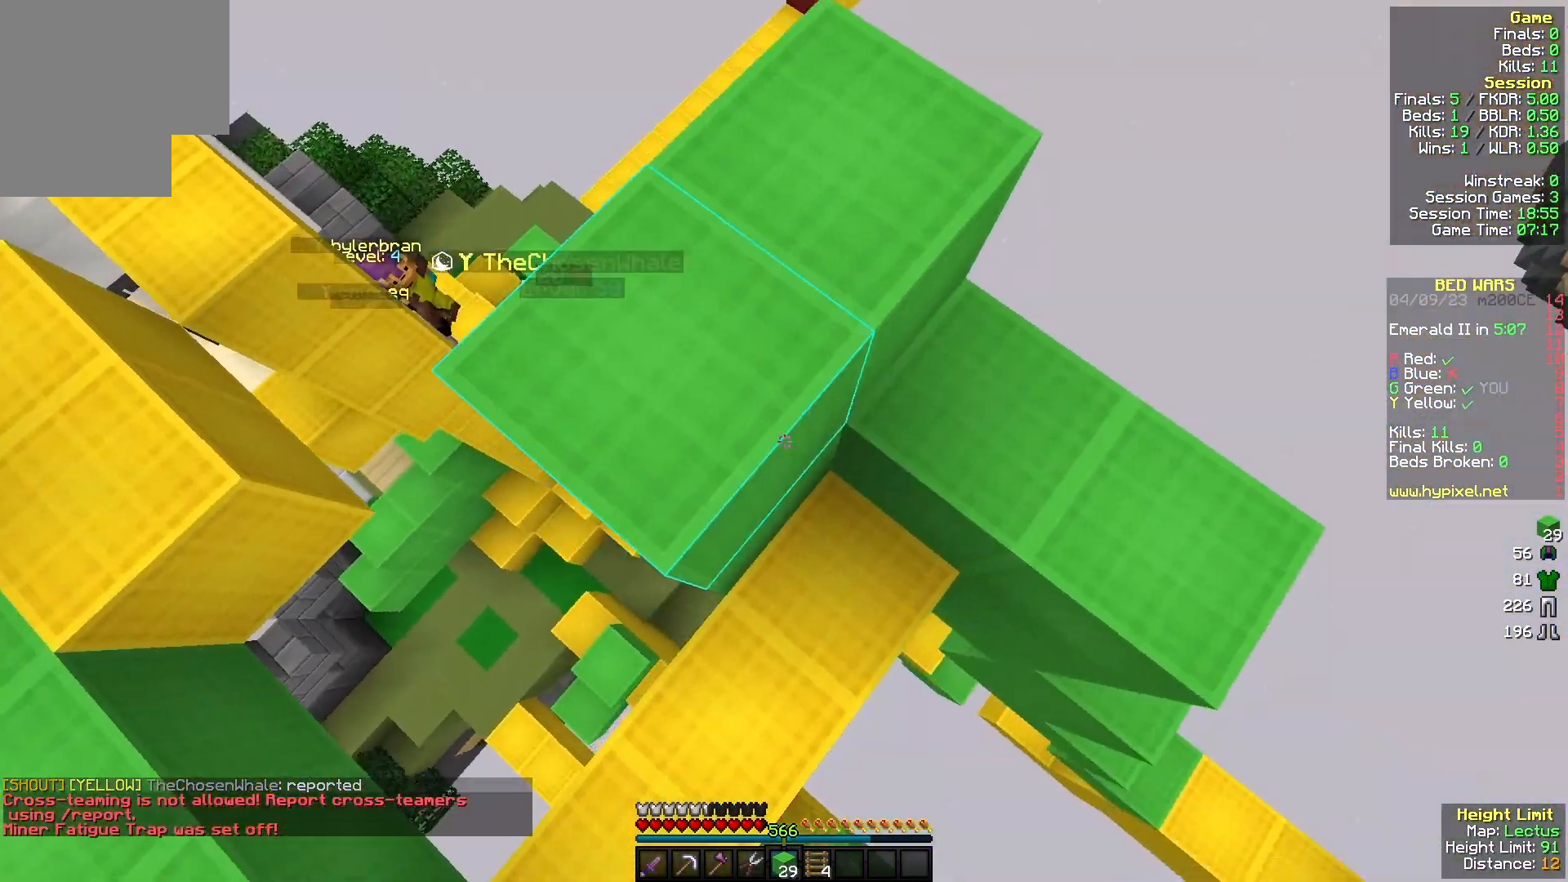
{"keys": [], "mouse": [], "events": [[100, "mouse_right", "up"], [200, "mouse_right", "down"], [267, "mouse_right", "up"]]}